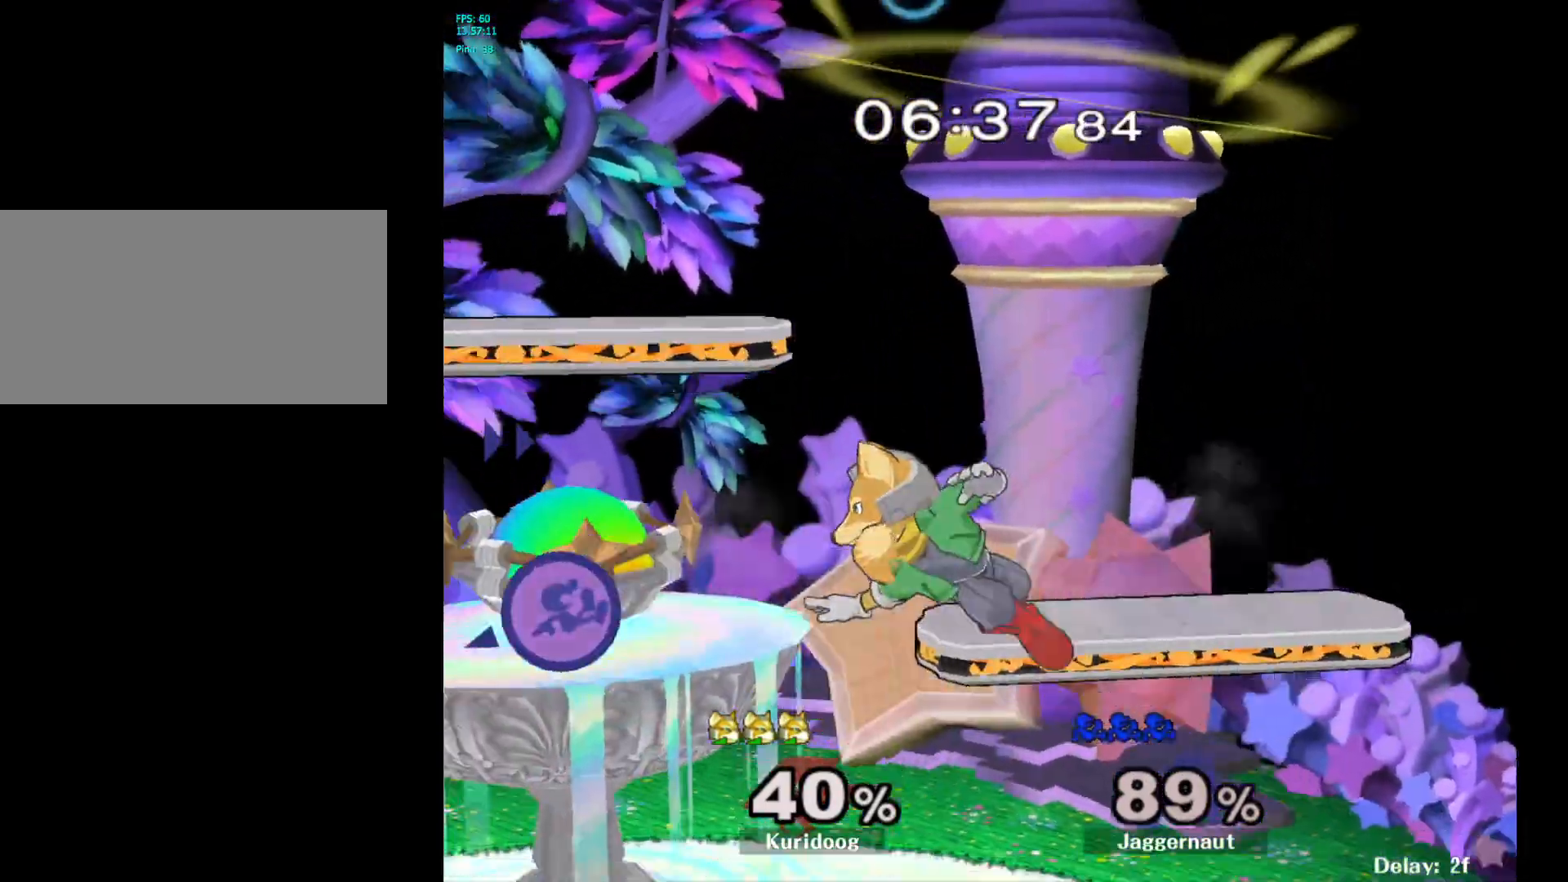
Gameplay with a controller (Nintendo layout); each line is a JSON object with the inputs held at the frame after it (dt_ms = milliseconds from this image to that frame). "events" lists button and stick changes between this image and that frame as [ms after this image, input, new state], when the widget could be followed in between. Not read: L3 R3.
{"dt_ms": 500, "buttons": [], "left_stick": "right", "right_stick": "center", "events": [[33, "R1", "up"], [50, "left_stick", "center"], [300, "left_stick", "right"]]}
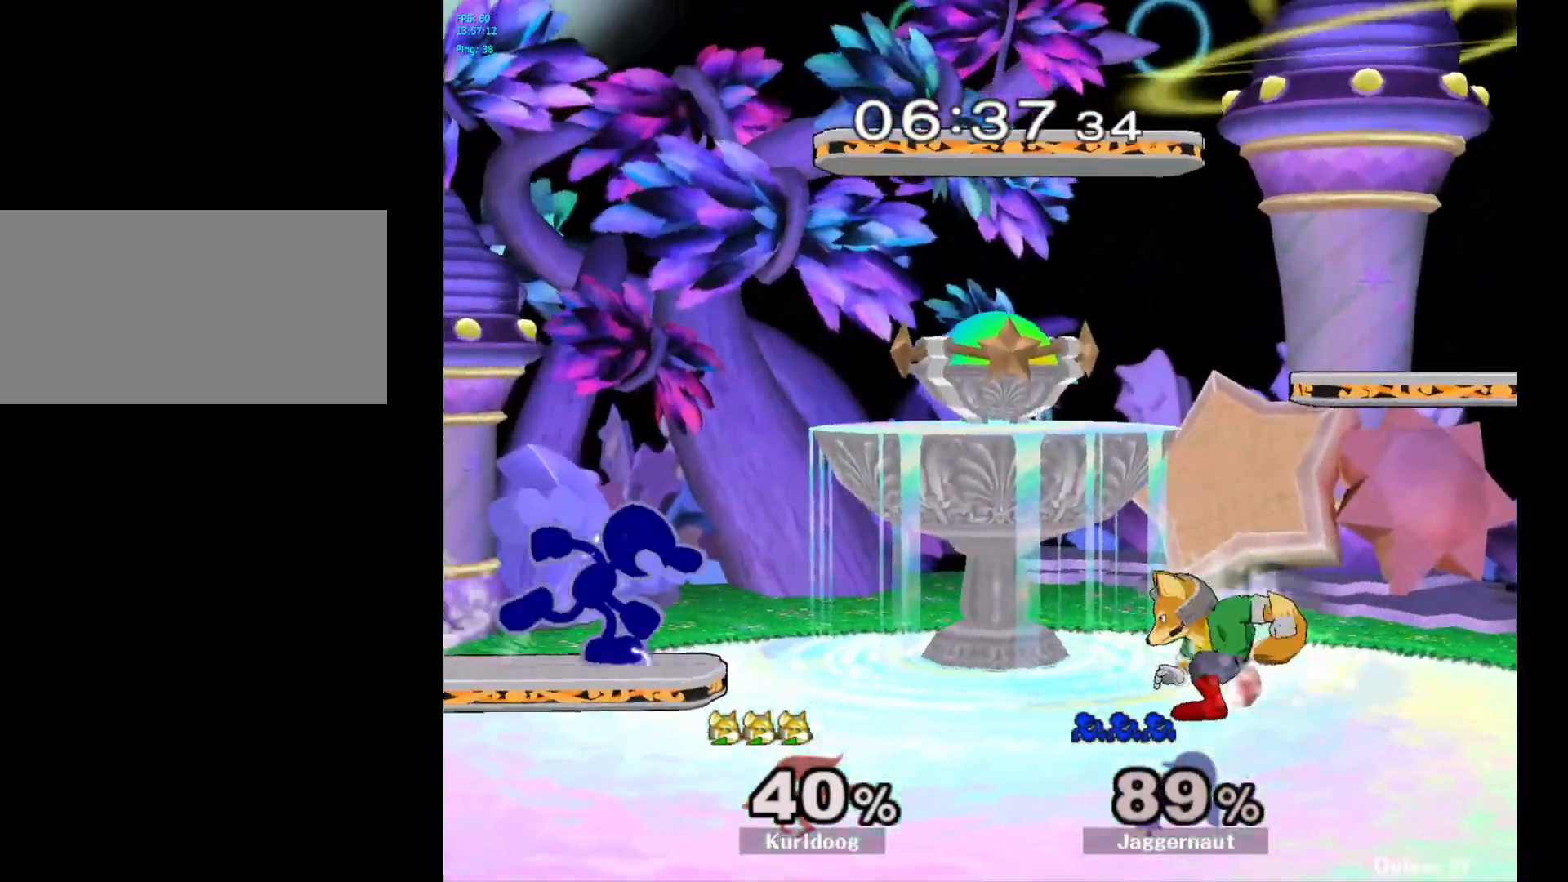
{"dt_ms": 500, "buttons": [], "left_stick": "center", "right_stick": "center", "events": [[133, "Y", "down"], [150, "left_stick", "down-left"], [217, "R1", "down"], [300, "Y", "up"], [317, "left_stick", "center"], [333, "R1", "up"]]}
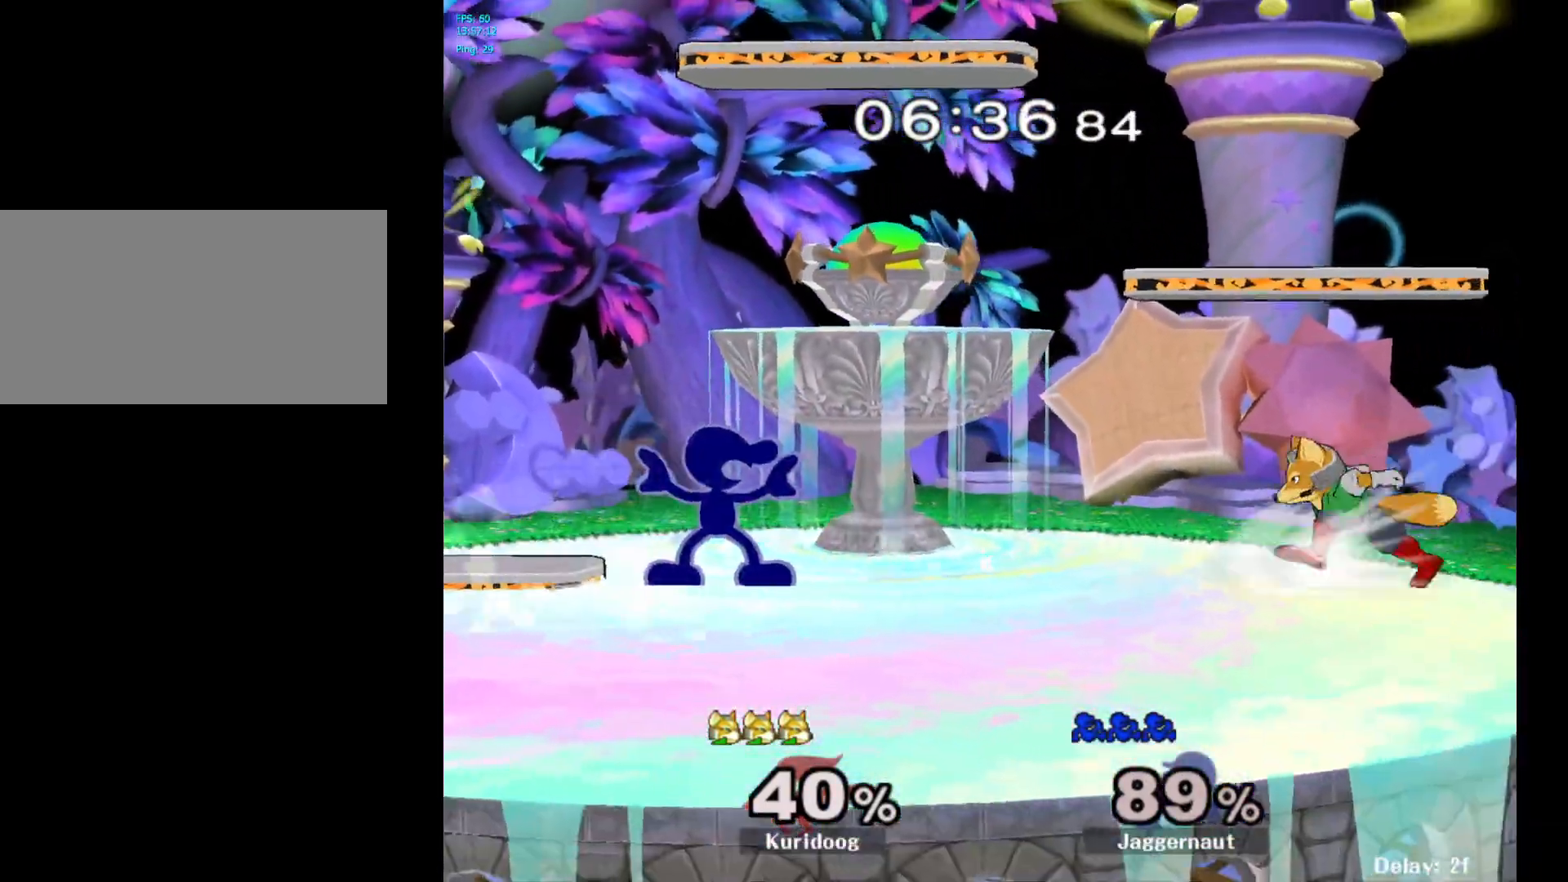
{"dt_ms": 500, "buttons": [], "left_stick": "center", "right_stick": "center", "events": [[17, "left_stick", "right"], [33, "Y", "down"], [67, "Y", "up"], [167, "A", "down"], [267, "A", "up"], [400, "left_stick", "center"]]}
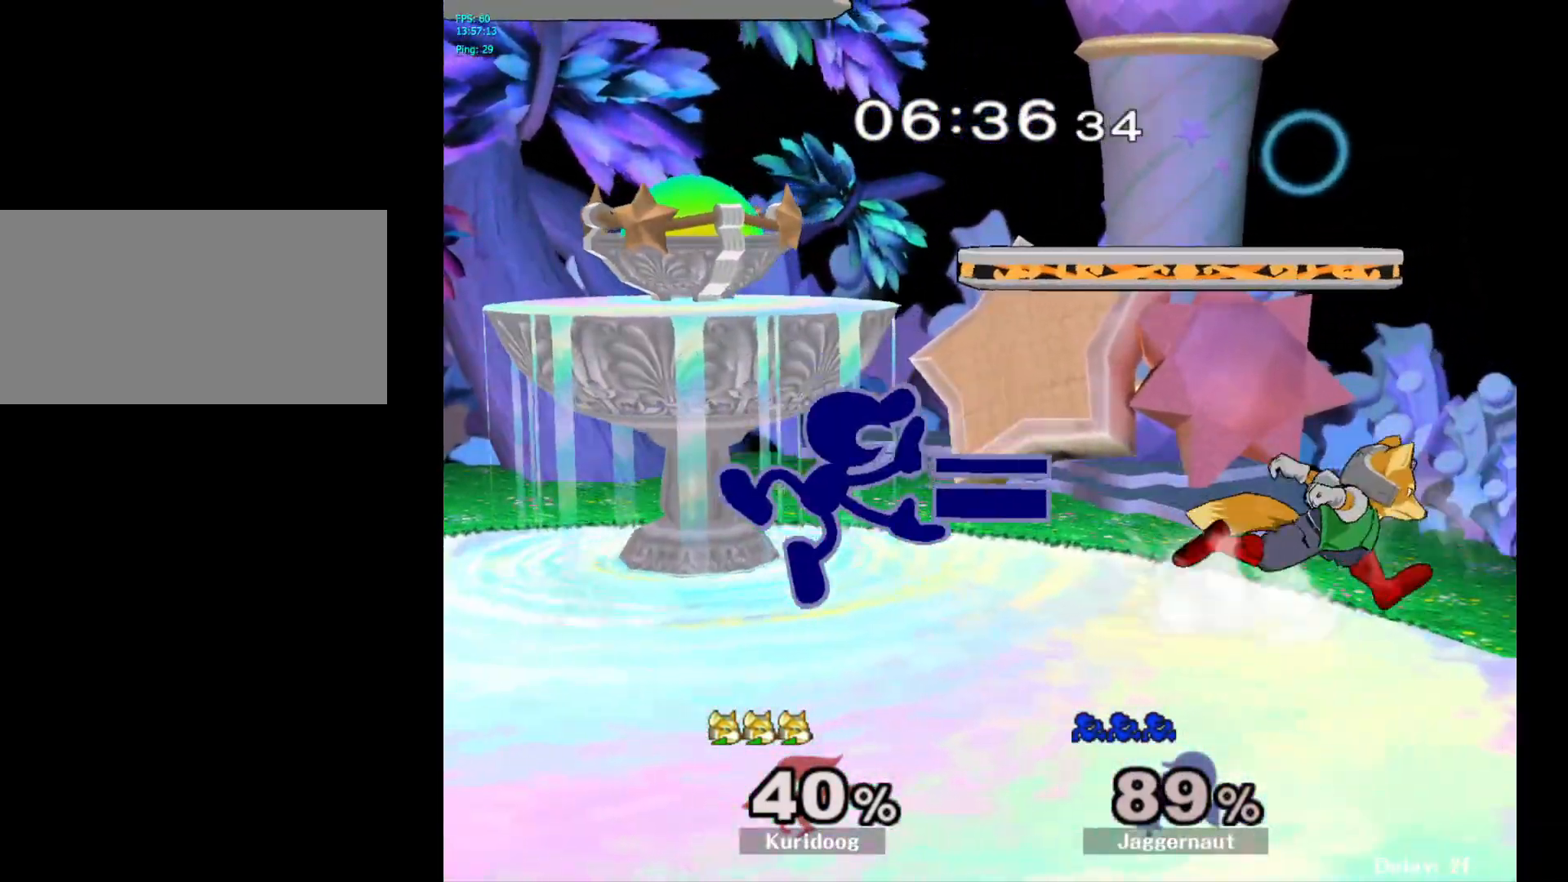
{"dt_ms": 500, "buttons": [], "left_stick": "down", "right_stick": "center", "events": [[50, "left_stick", "down"], [67, "R1", "down"], [217, "R1", "up"]]}
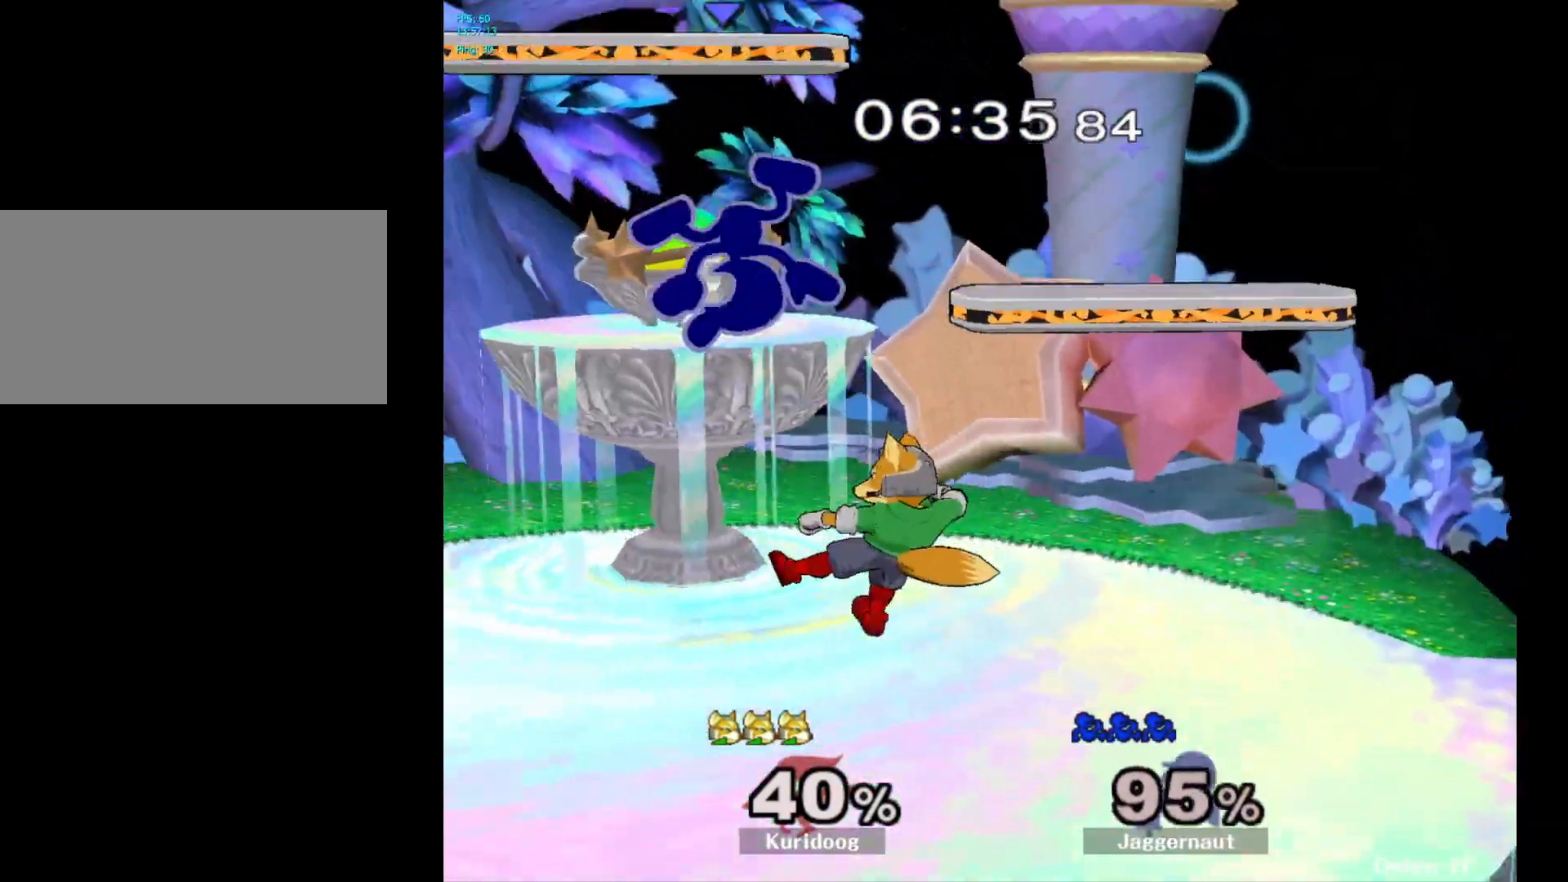
{"dt_ms": 500, "buttons": ["Y"], "left_stick": "up", "right_stick": "center", "events": [[117, "left_stick", "center"], [300, "Y", "down"], [367, "Y", "up"], [433, "left_stick", "up"], [467, "Y", "down"]]}
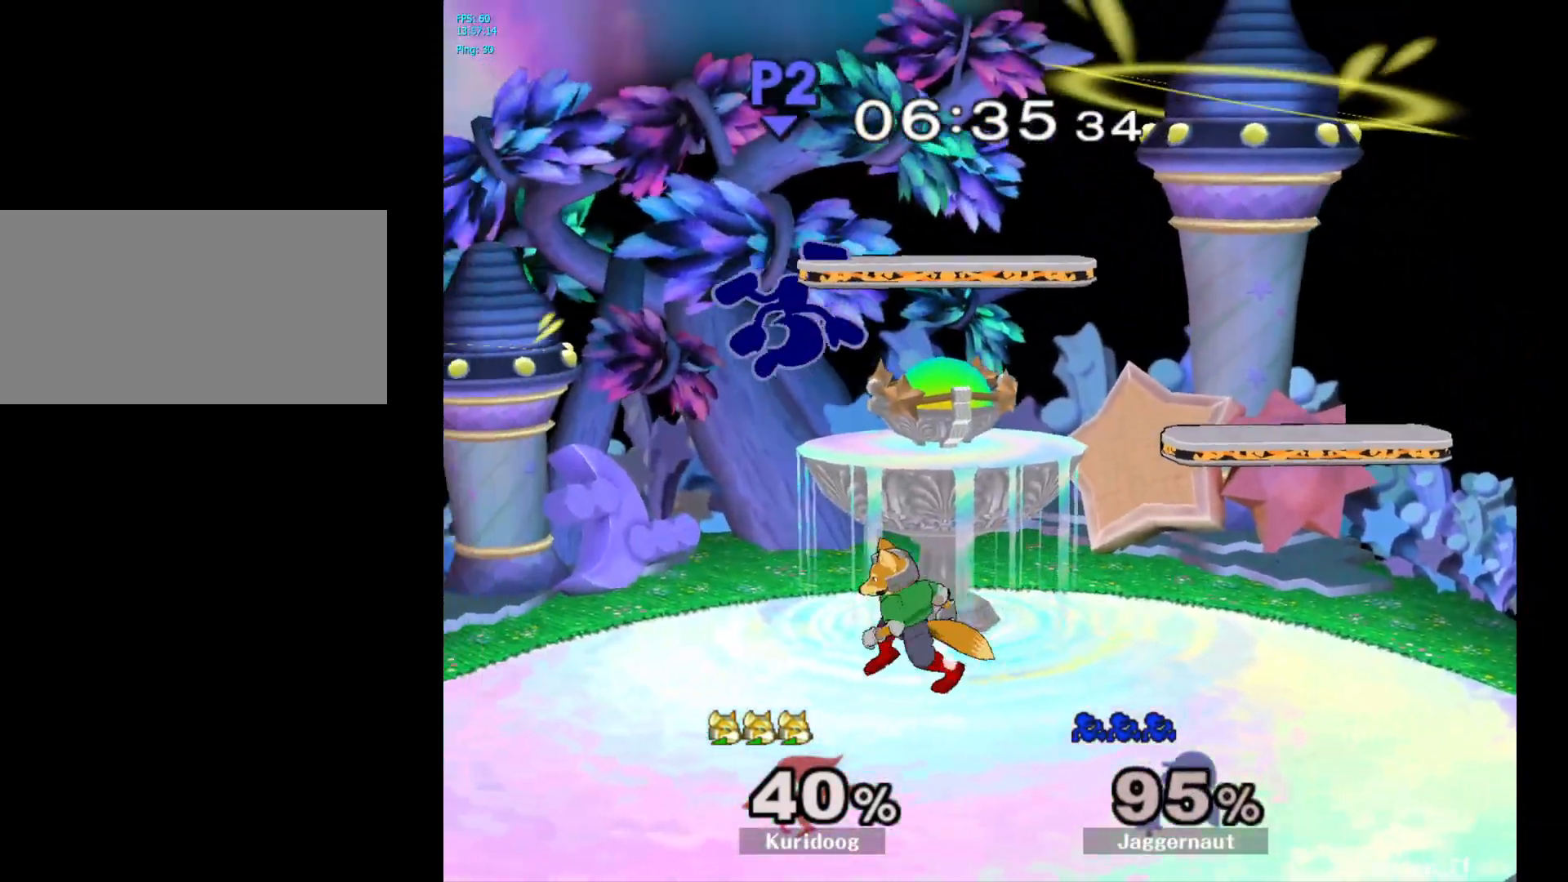
{"dt_ms": 500, "buttons": [], "left_stick": "center", "right_stick": "center", "events": [[17, "Y", "up"], [100, "Y", "down"], [200, "Y", "up"], [400, "left_stick", "center"]]}
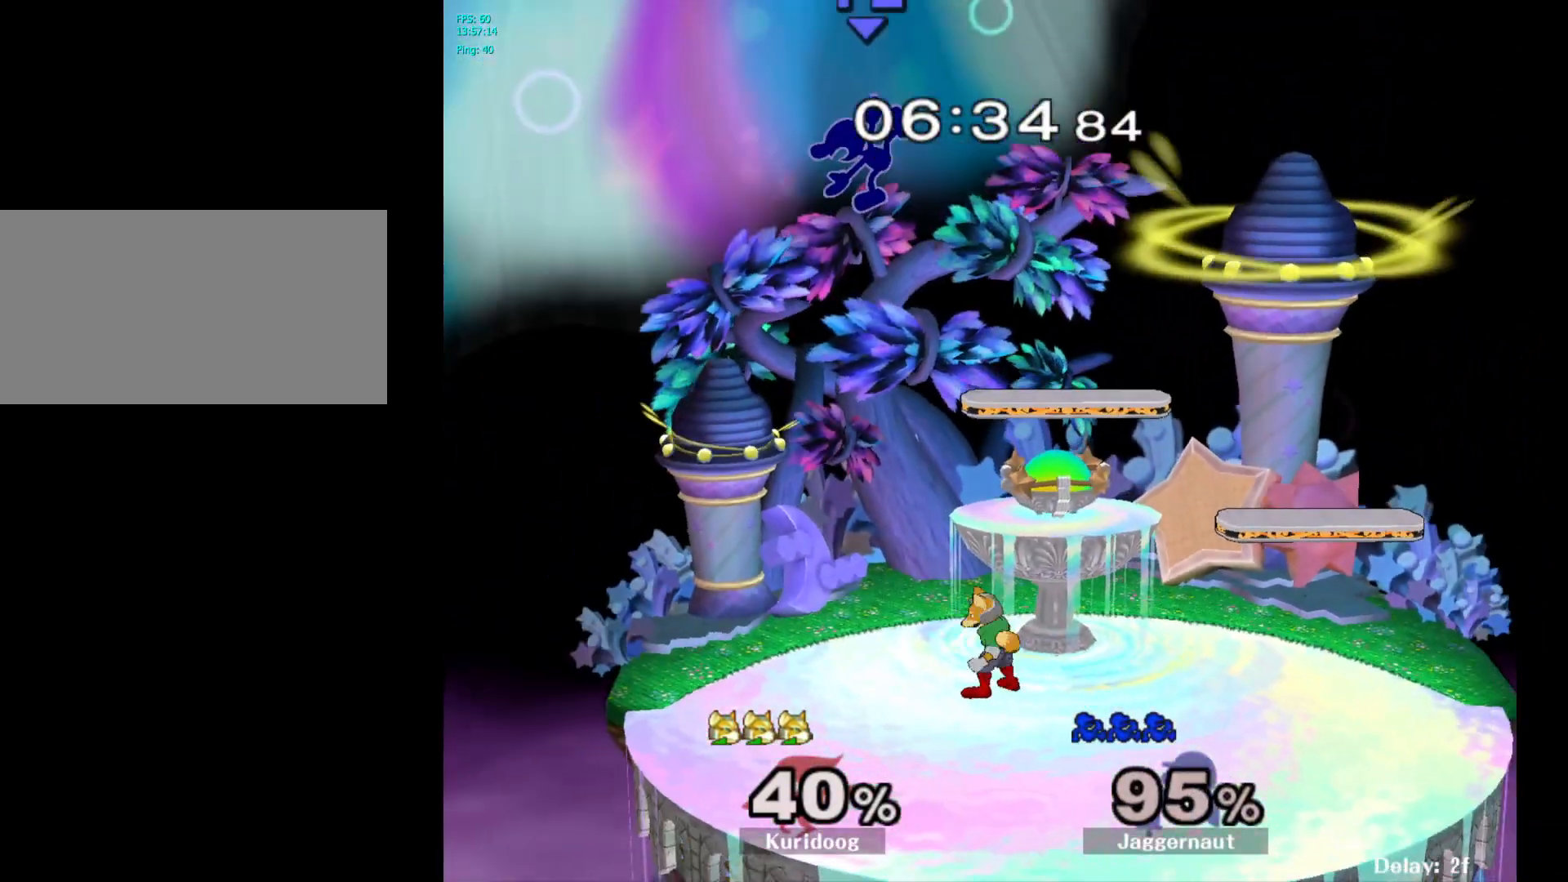
{"dt_ms": 500, "buttons": [], "left_stick": "right", "right_stick": "center", "events": [[17, "left_stick", "down"], [67, "left_stick", "right"], [117, "right_stick", "down"], [167, "right_stick", "center"]]}
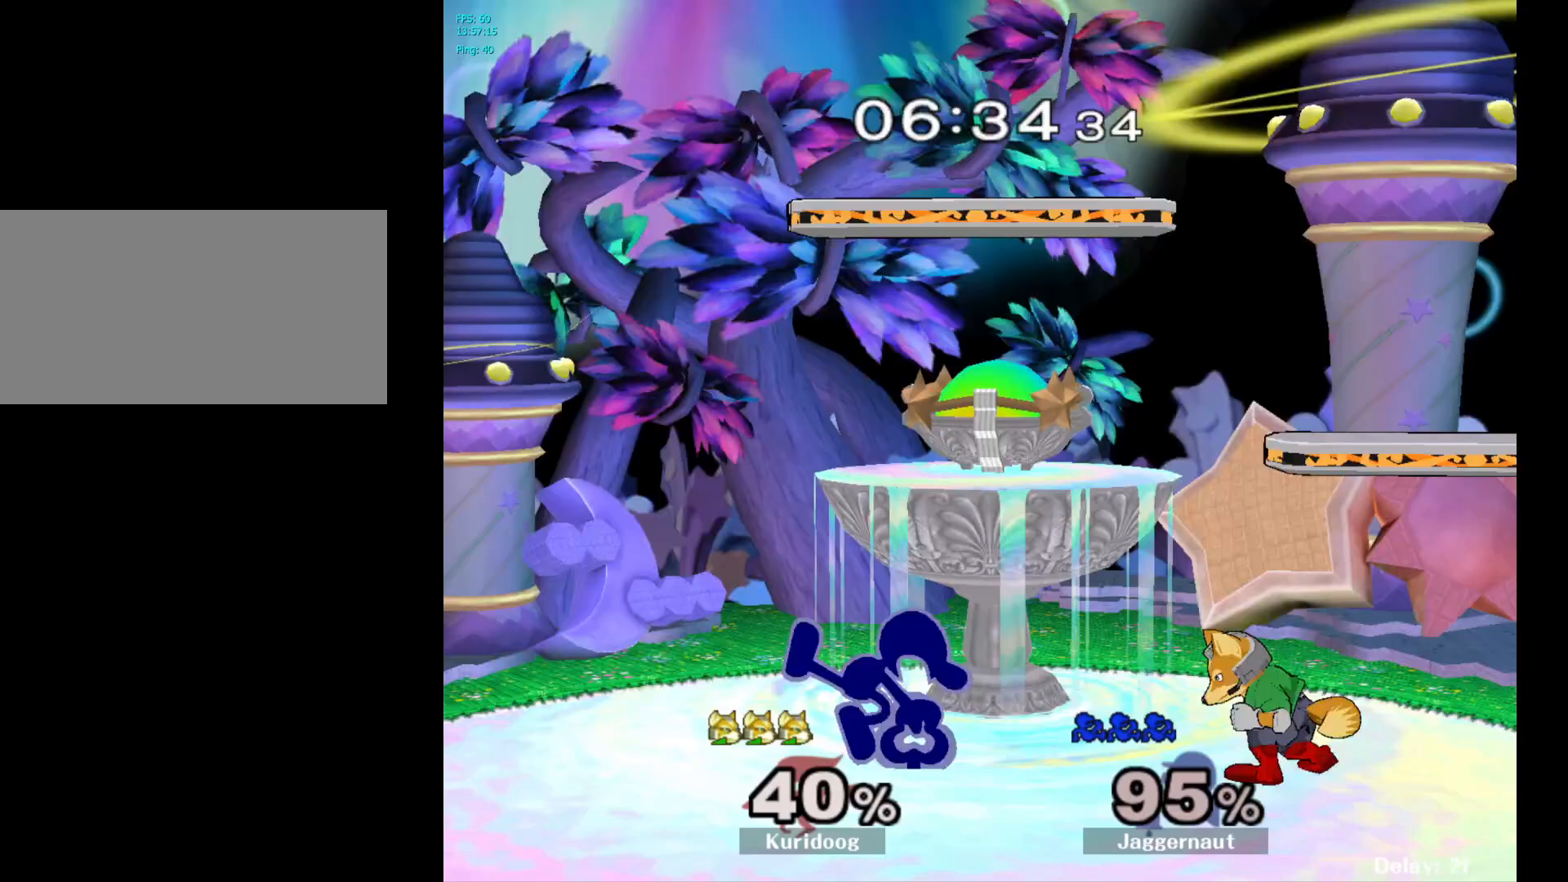
{"dt_ms": 500, "buttons": ["R1"], "left_stick": "center", "right_stick": "center", "events": [[50, "R1", "down"], [200, "left_stick", "center"]]}
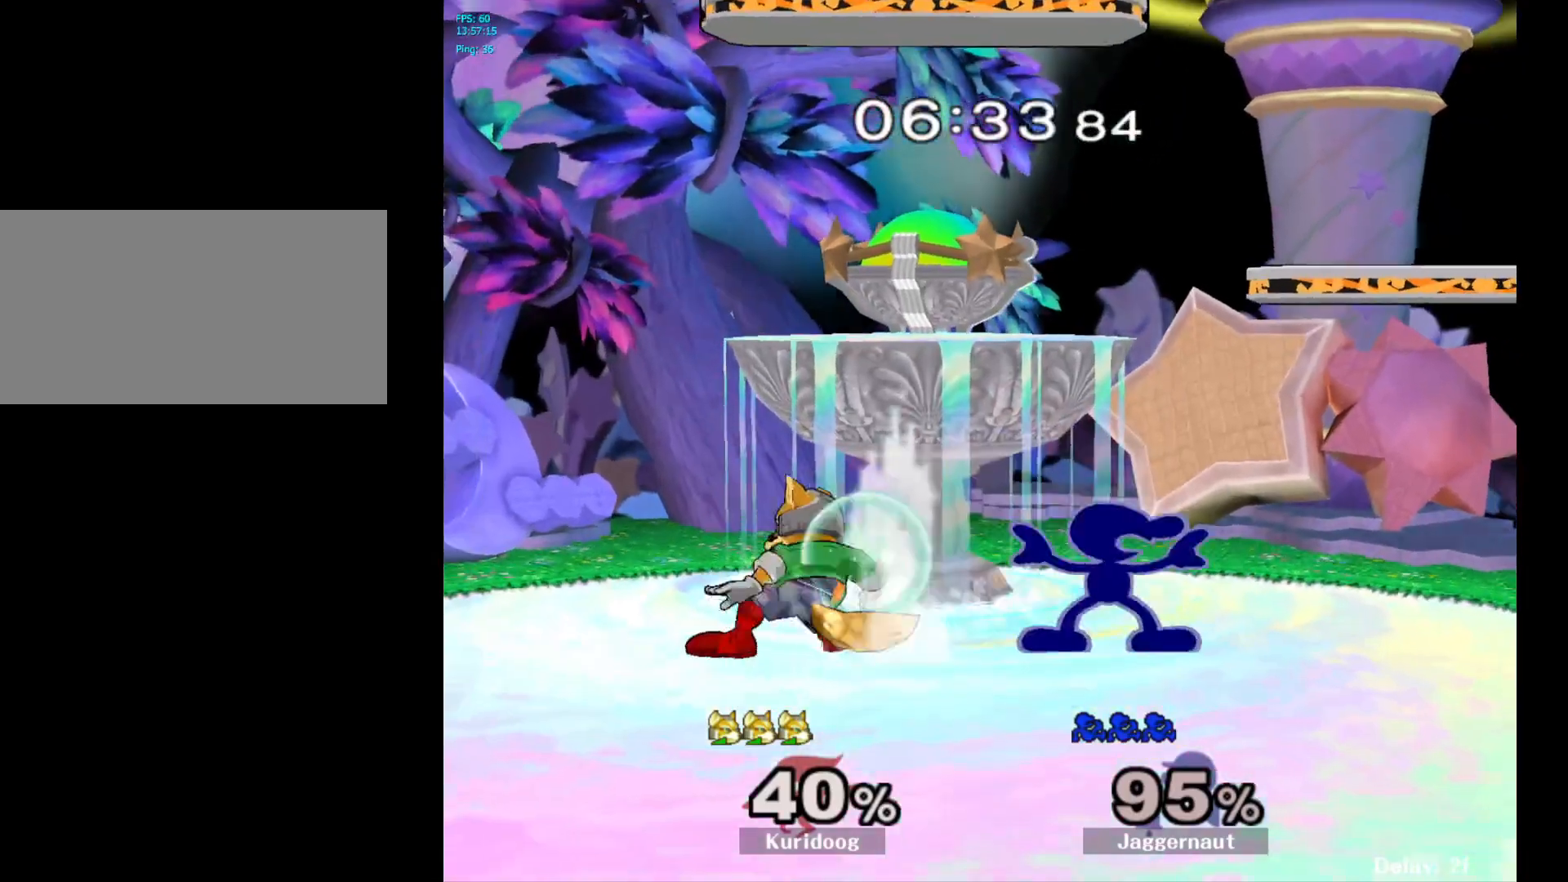
{"dt_ms": 500, "buttons": [], "left_stick": "center", "right_stick": "center"}
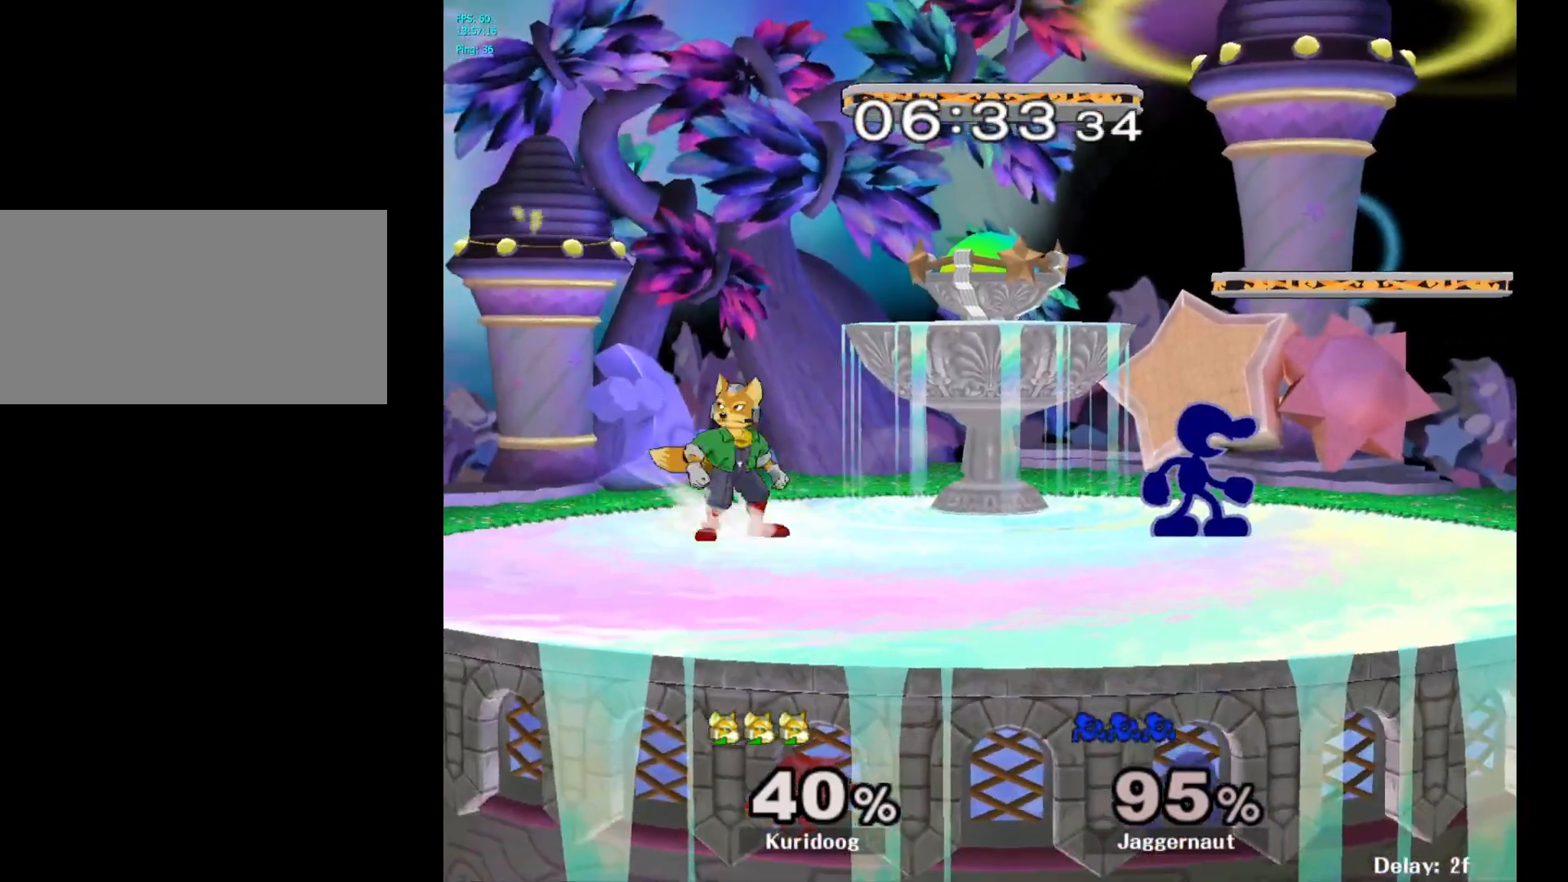
{"dt_ms": 500, "buttons": ["Y"], "left_stick": "left", "right_stick": "center", "events": [[217, "left_stick", "right"], [450, "left_stick", "left"], [467, "Y", "down"]]}
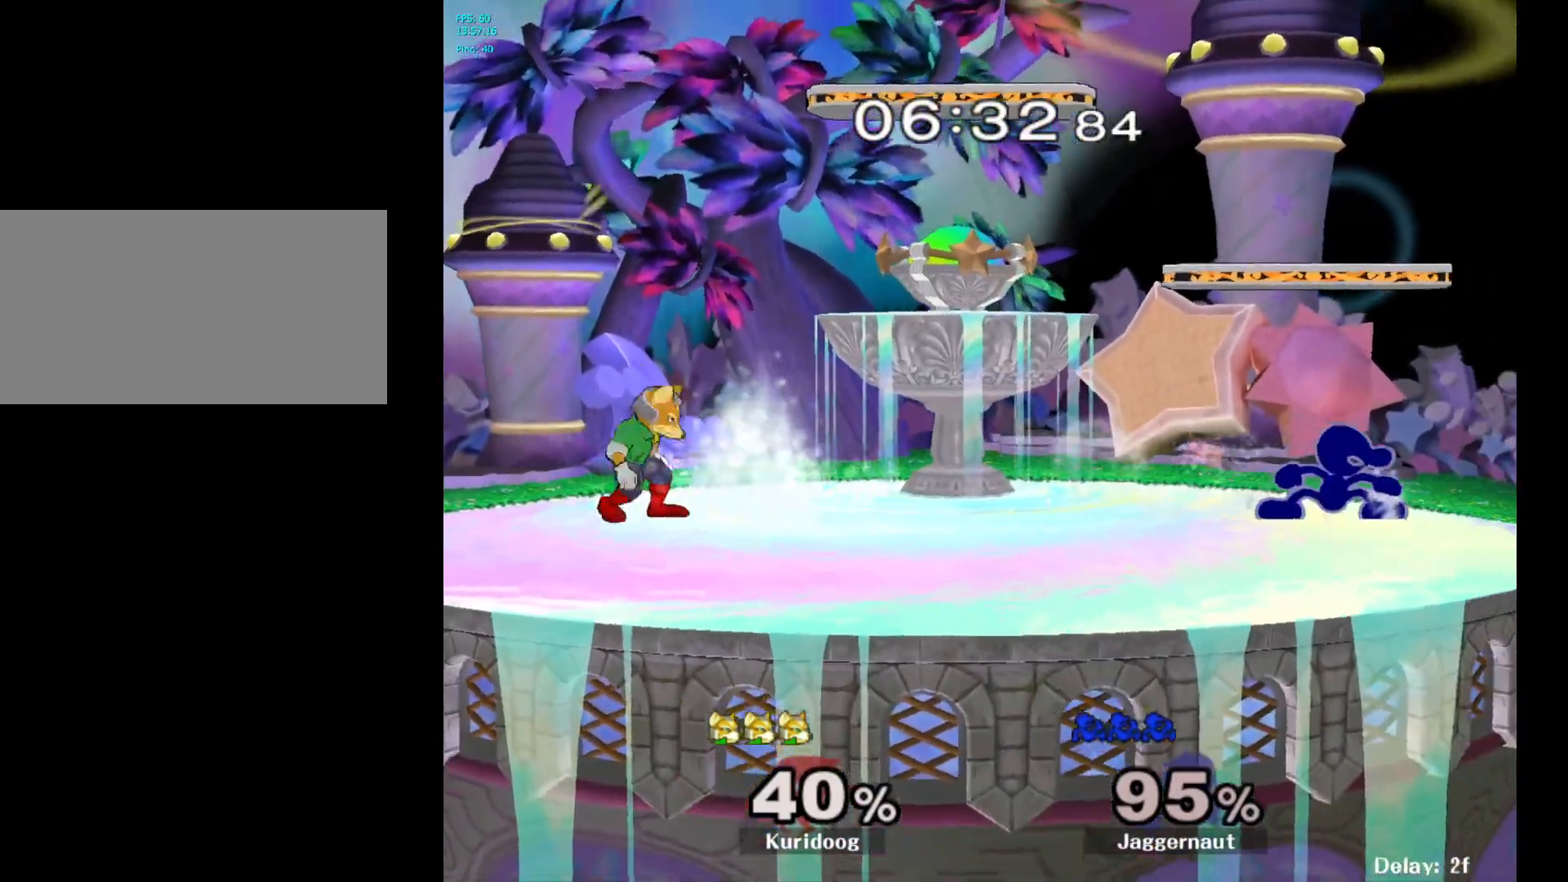
{"dt_ms": 1000, "buttons": ["R1"], "left_stick": "center", "right_stick": "center"}
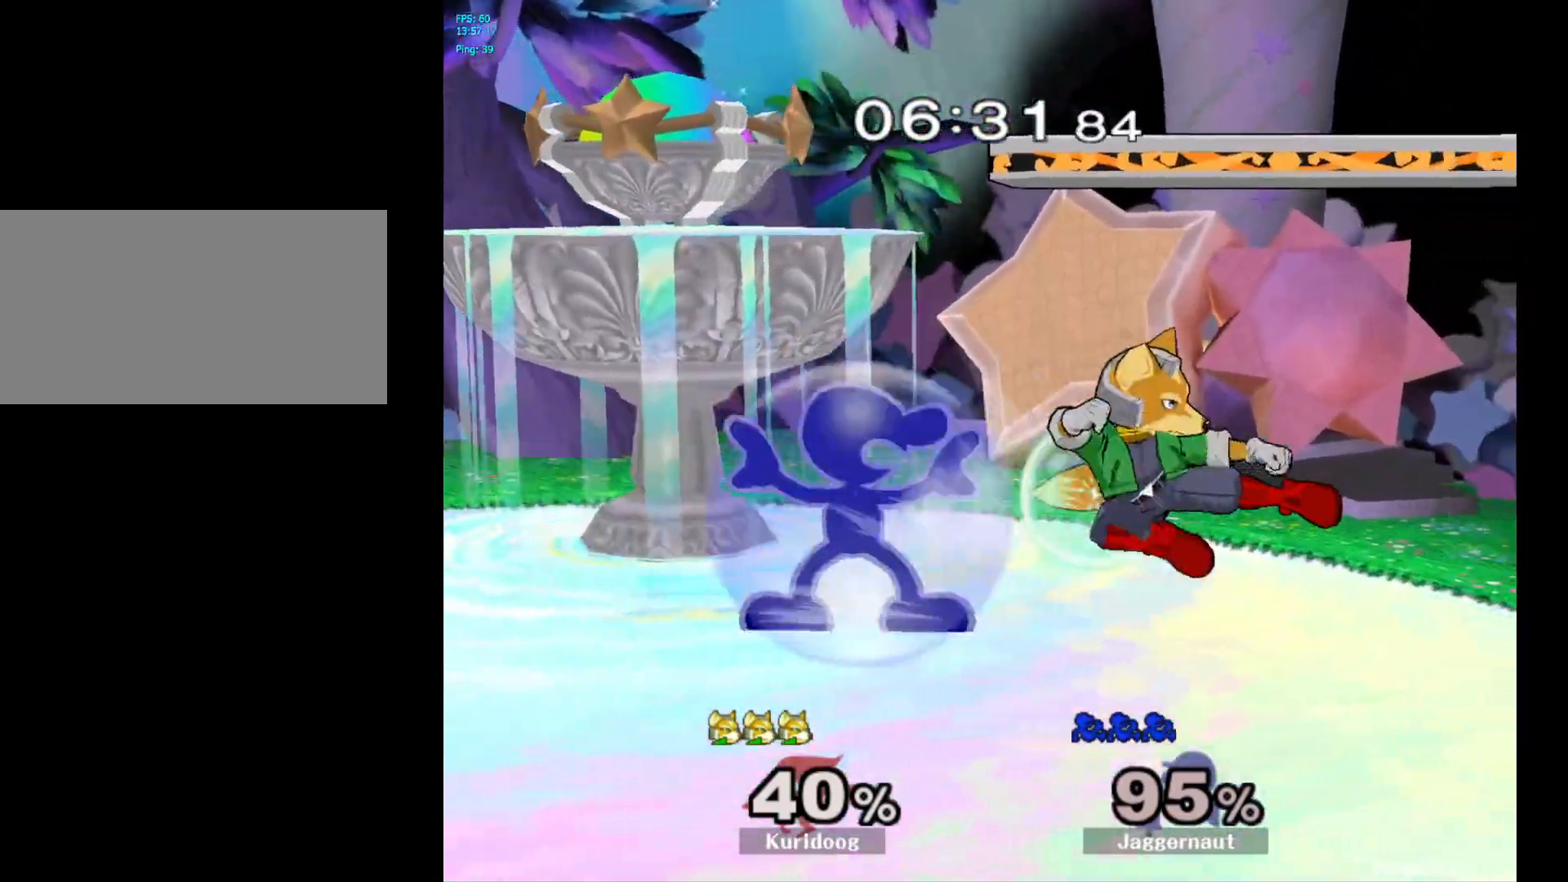
{"dt_ms": 500, "buttons": ["A"], "left_stick": "right", "right_stick": "center", "events": [[183, "R1", "up"], [317, "Y", "down"], [317, "left_stick", "right"], [350, "Y", "up"], [483, "A", "down"]]}
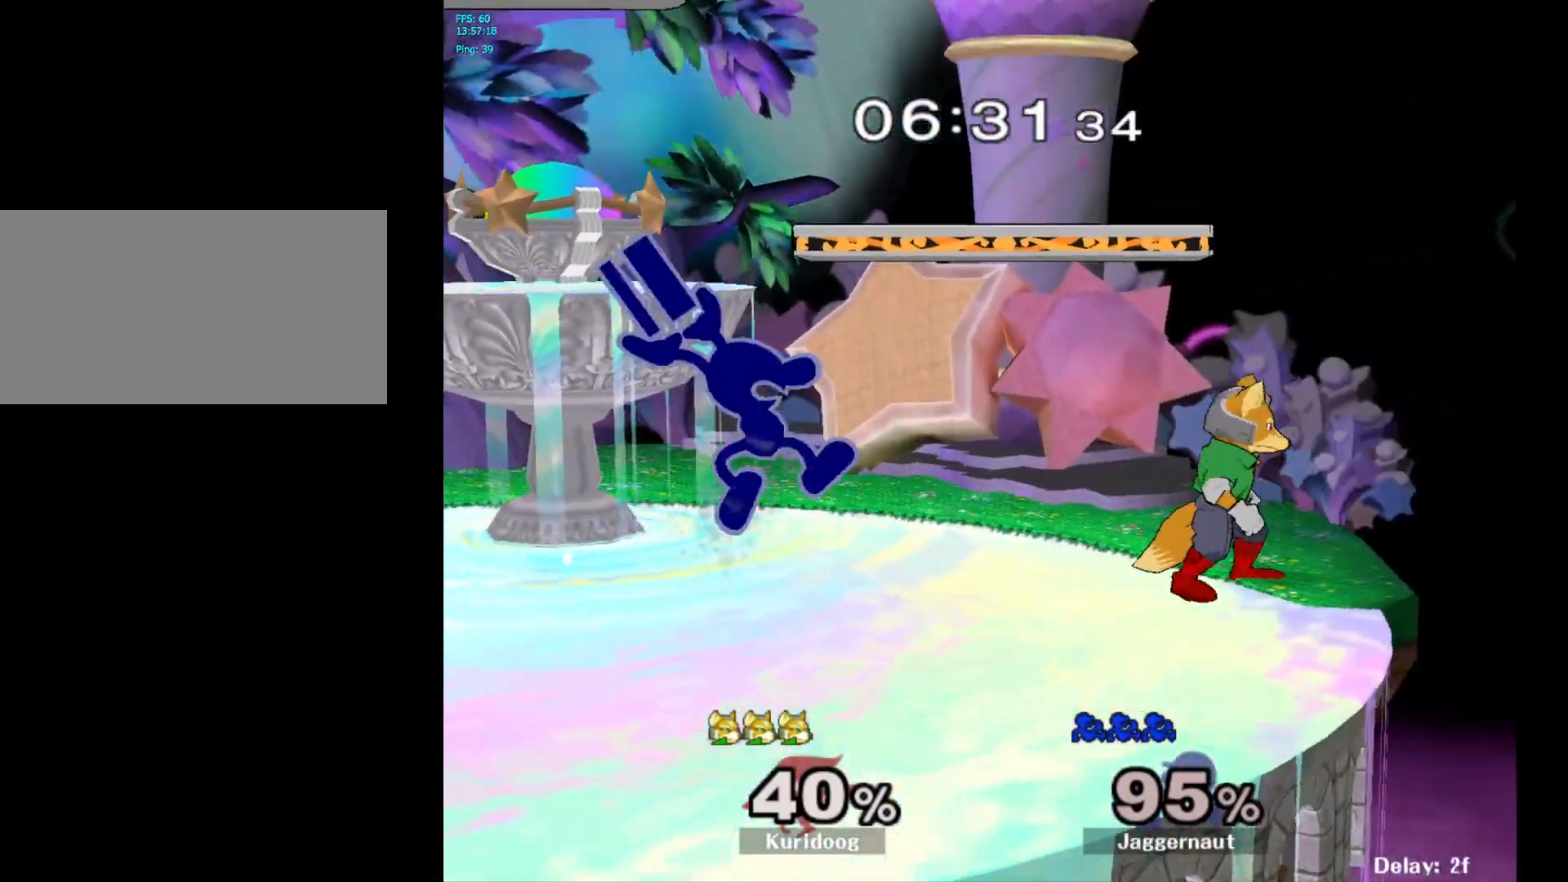
{"dt_ms": 500, "buttons": [], "left_stick": "center", "right_stick": "center", "events": [[133, "A", "up"], [217, "left_stick", "center"], [333, "left_stick", "down"], [350, "R1", "down"], [483, "R1", "up"], [500, "left_stick", "center"]]}
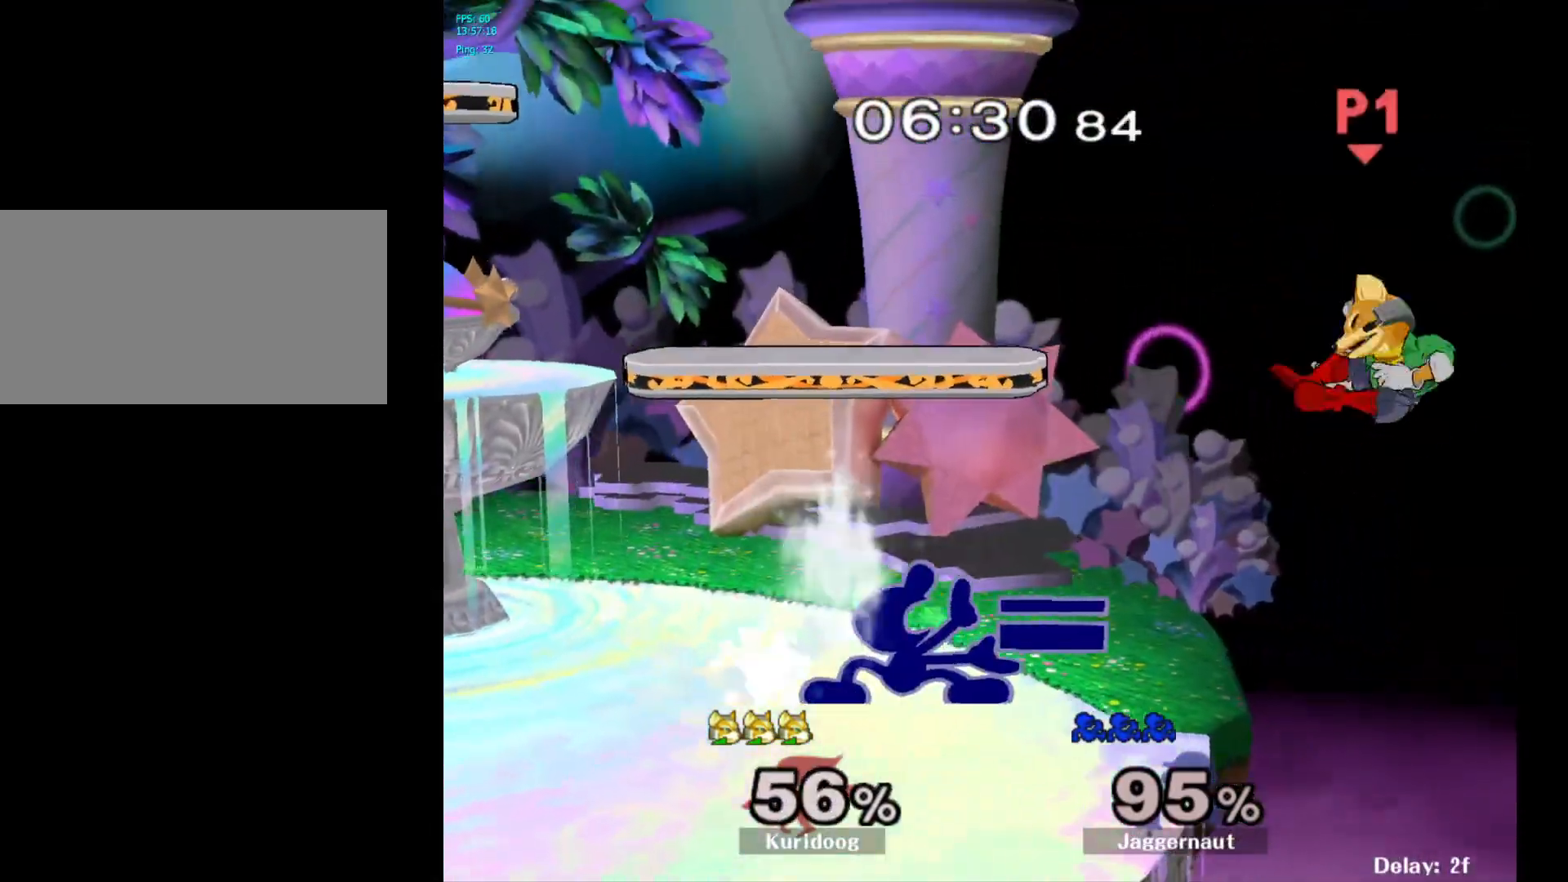
{"dt_ms": 500, "buttons": [], "left_stick": "center", "right_stick": "center", "events": [[233, "Y", "down"], [233, "left_stick", "down-left"], [283, "R1", "down"], [367, "Y", "up"], [367, "left_stick", "center"], [417, "R1", "up"]]}
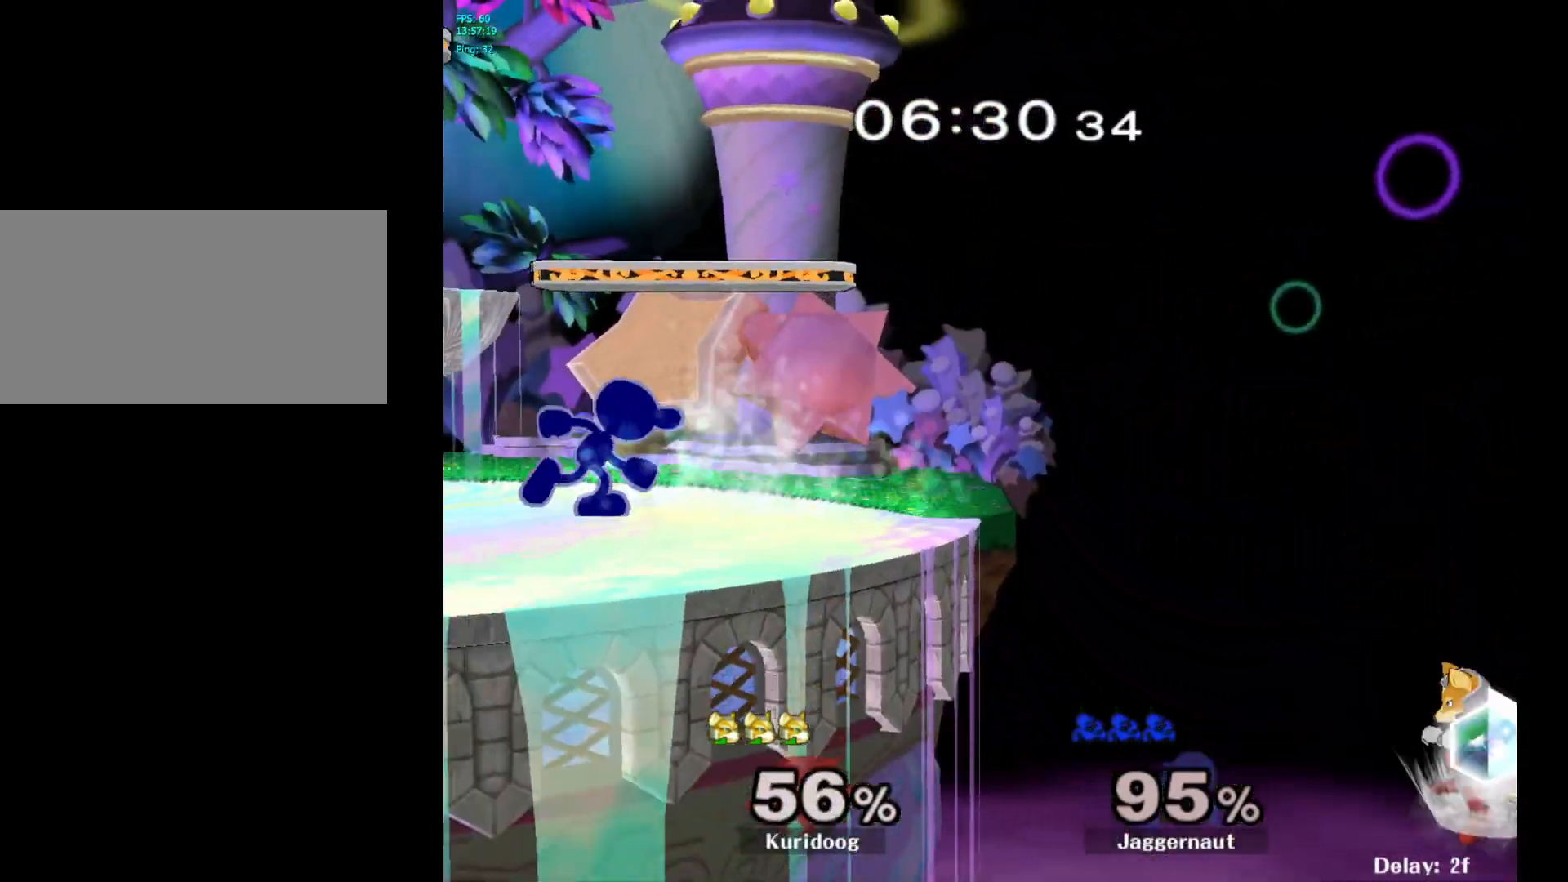
{"dt_ms": 500, "buttons": [], "left_stick": "center", "right_stick": "center", "events": [[17, "left_stick", "right"], [233, "Y", "down"], [250, "left_stick", "down-left"], [317, "R1", "down"], [383, "Y", "up"], [383, "left_stick", "center"], [433, "R1", "up"]]}
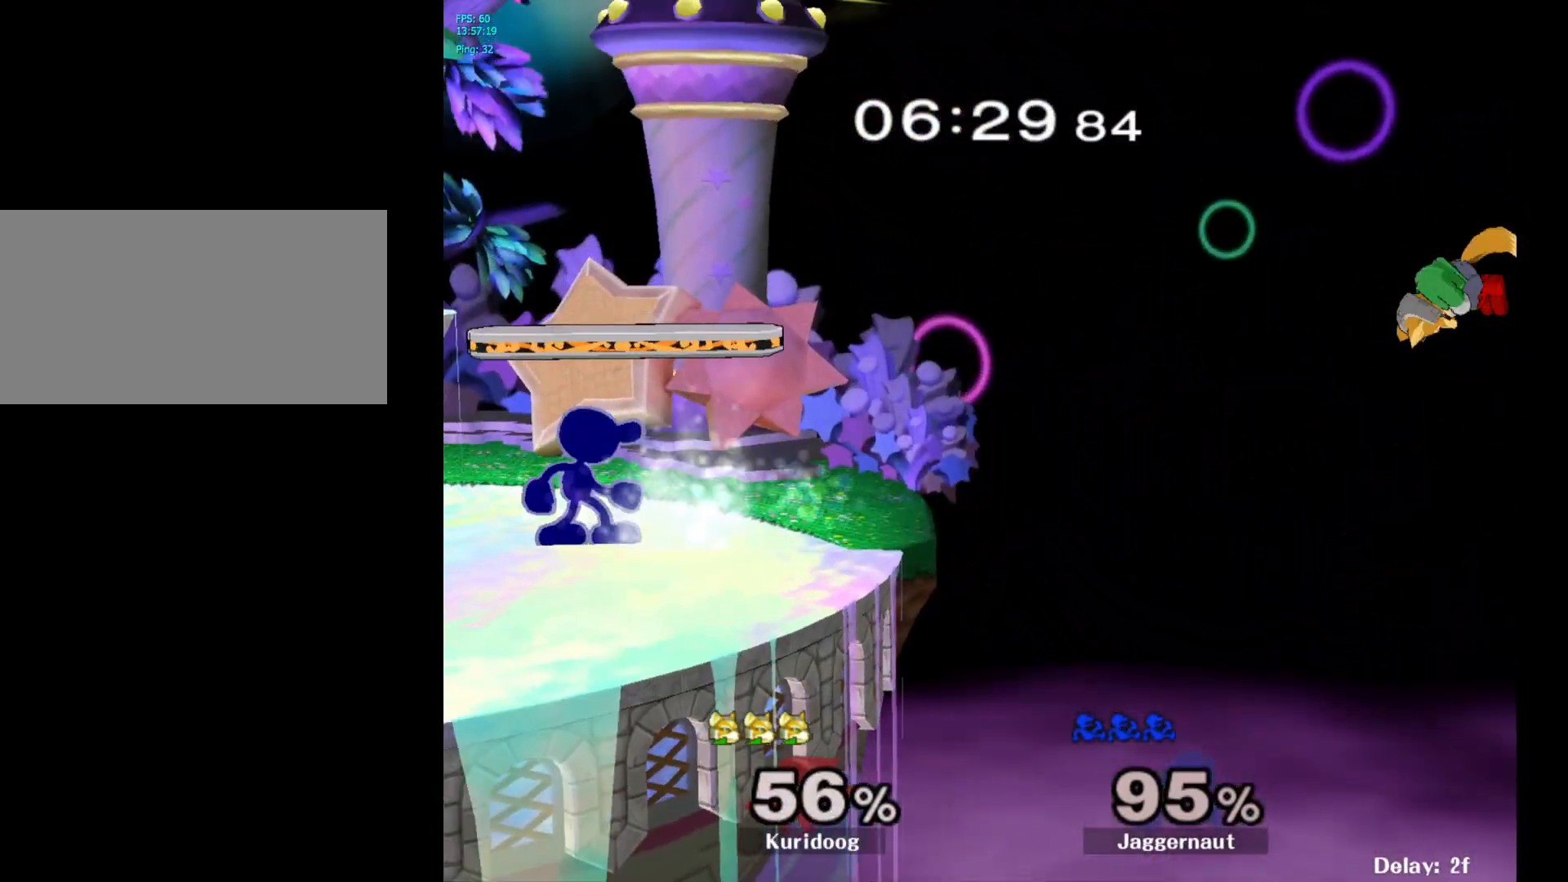
{"dt_ms": 500, "buttons": [], "left_stick": "center", "right_stick": "center", "events": [[50, "left_stick", "right"], [200, "Y", "down"], [200, "left_stick", "down-left"], [267, "R1", "down"], [333, "Y", "up"], [350, "left_stick", "center"], [400, "R1", "up"]]}
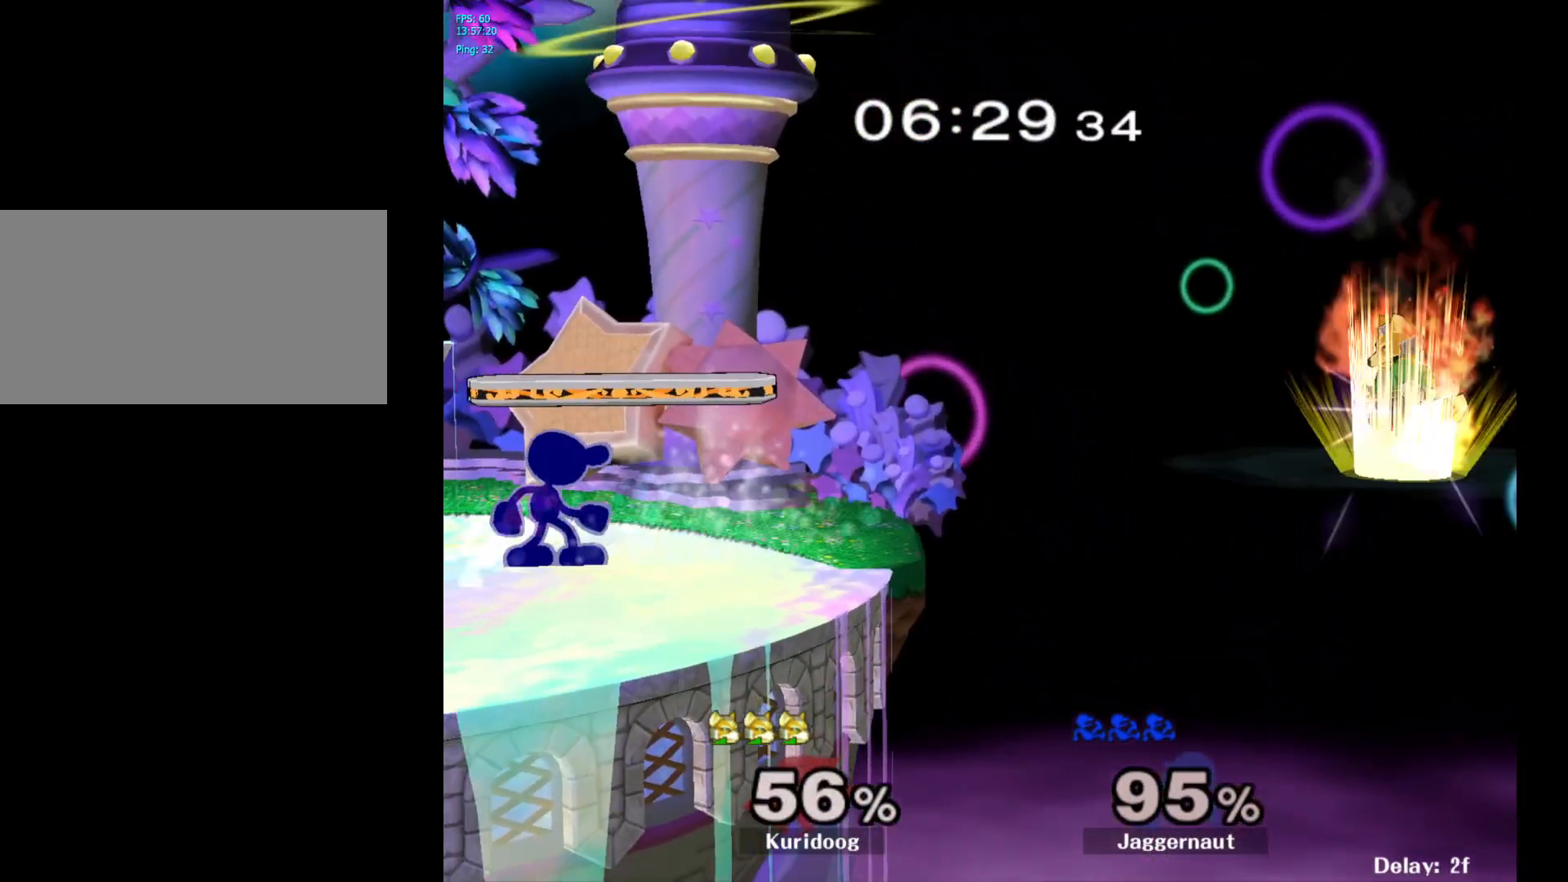
{"dt_ms": 500, "buttons": [], "left_stick": "center", "right_stick": "center", "events": []}
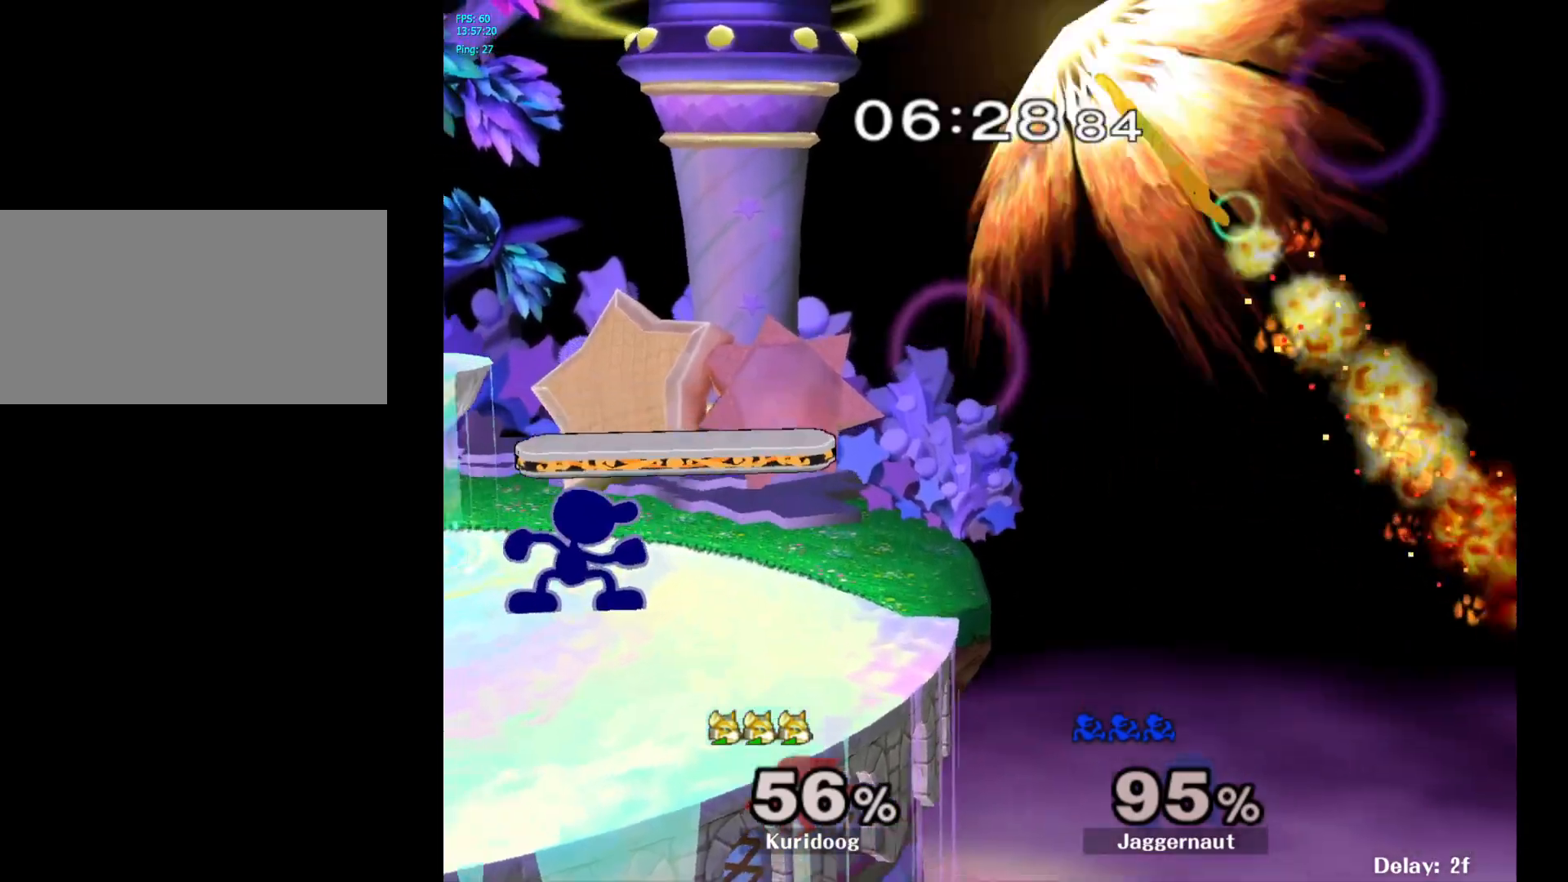
{"dt_ms": 500, "buttons": ["A"], "left_stick": "right", "right_stick": "center", "events": [[100, "Y", "down"], [233, "A", "down"], [350, "Y", "up"], [383, "left_stick", "right"]]}
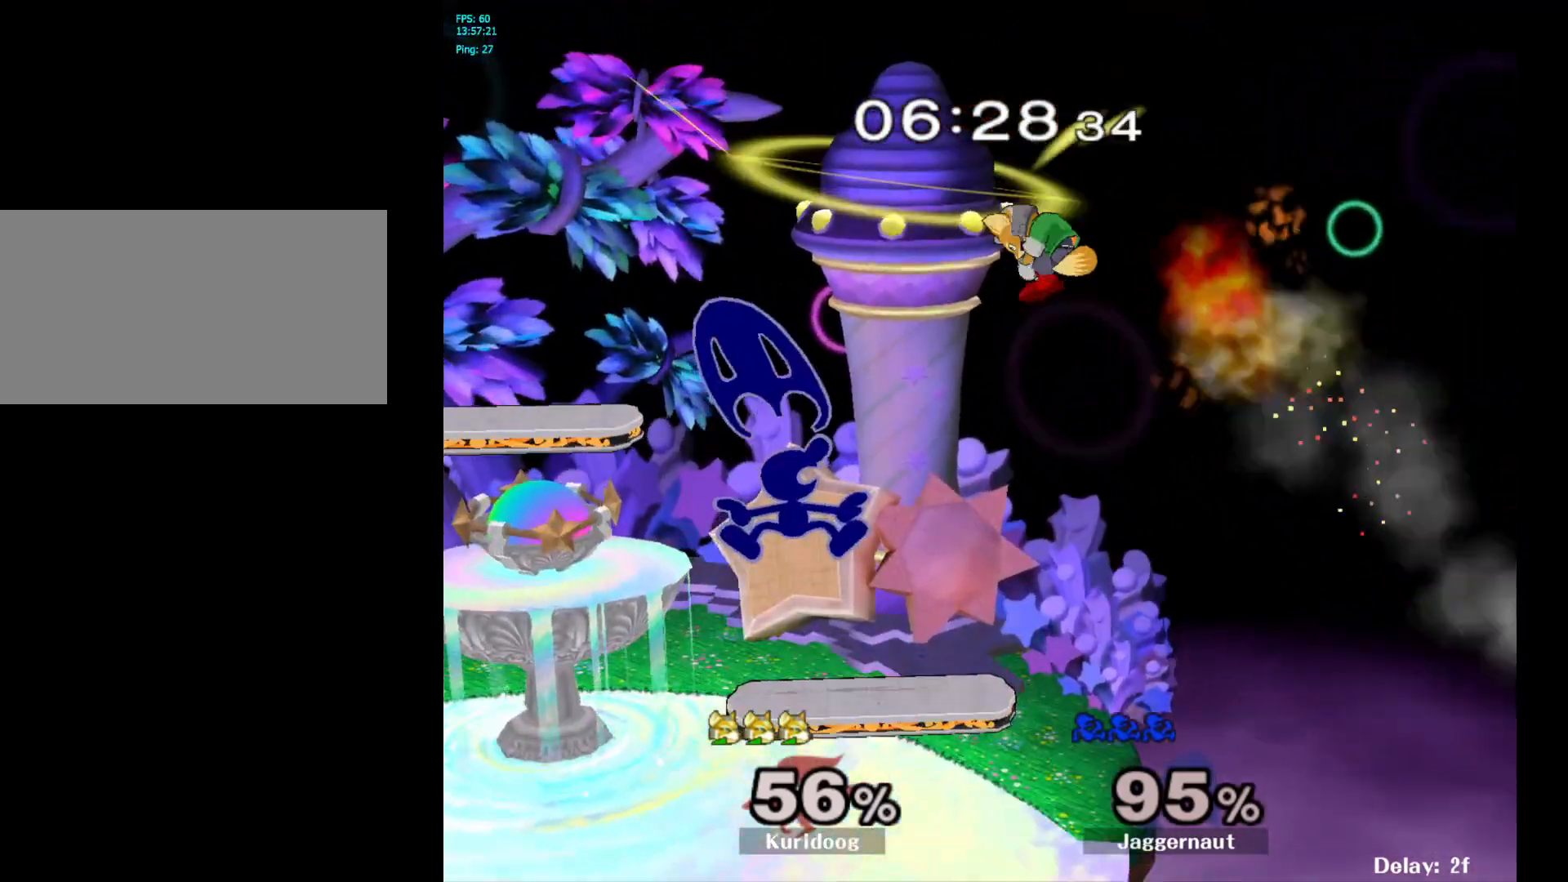
{"dt_ms": 500, "buttons": [], "left_stick": "center", "right_stick": "center", "events": [[17, "A", "up"], [217, "left_stick", "center"], [317, "R1", "down"], [317, "left_stick", "down"], [467, "left_stick", "center"], [500, "R1", "up"]]}
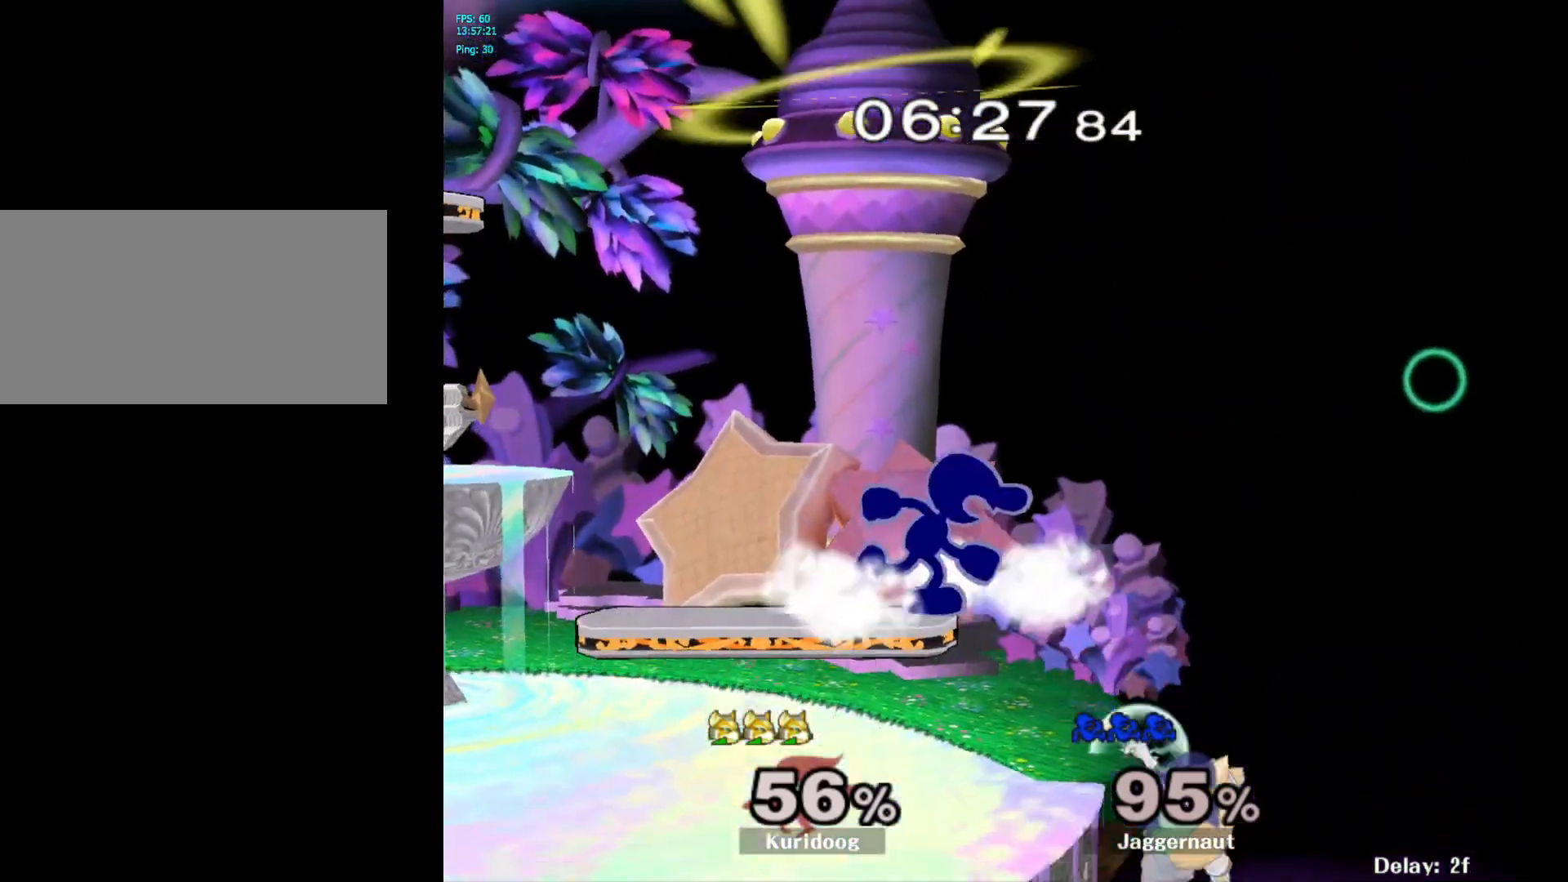
{"dt_ms": 500, "buttons": [], "left_stick": "center", "right_stick": "center", "events": [[100, "Y", "down"], [300, "Y", "up"], [367, "left_stick", "up-left"], [417, "right_stick", "down"], [467, "right_stick", "center"], [483, "left_stick", "center"]]}
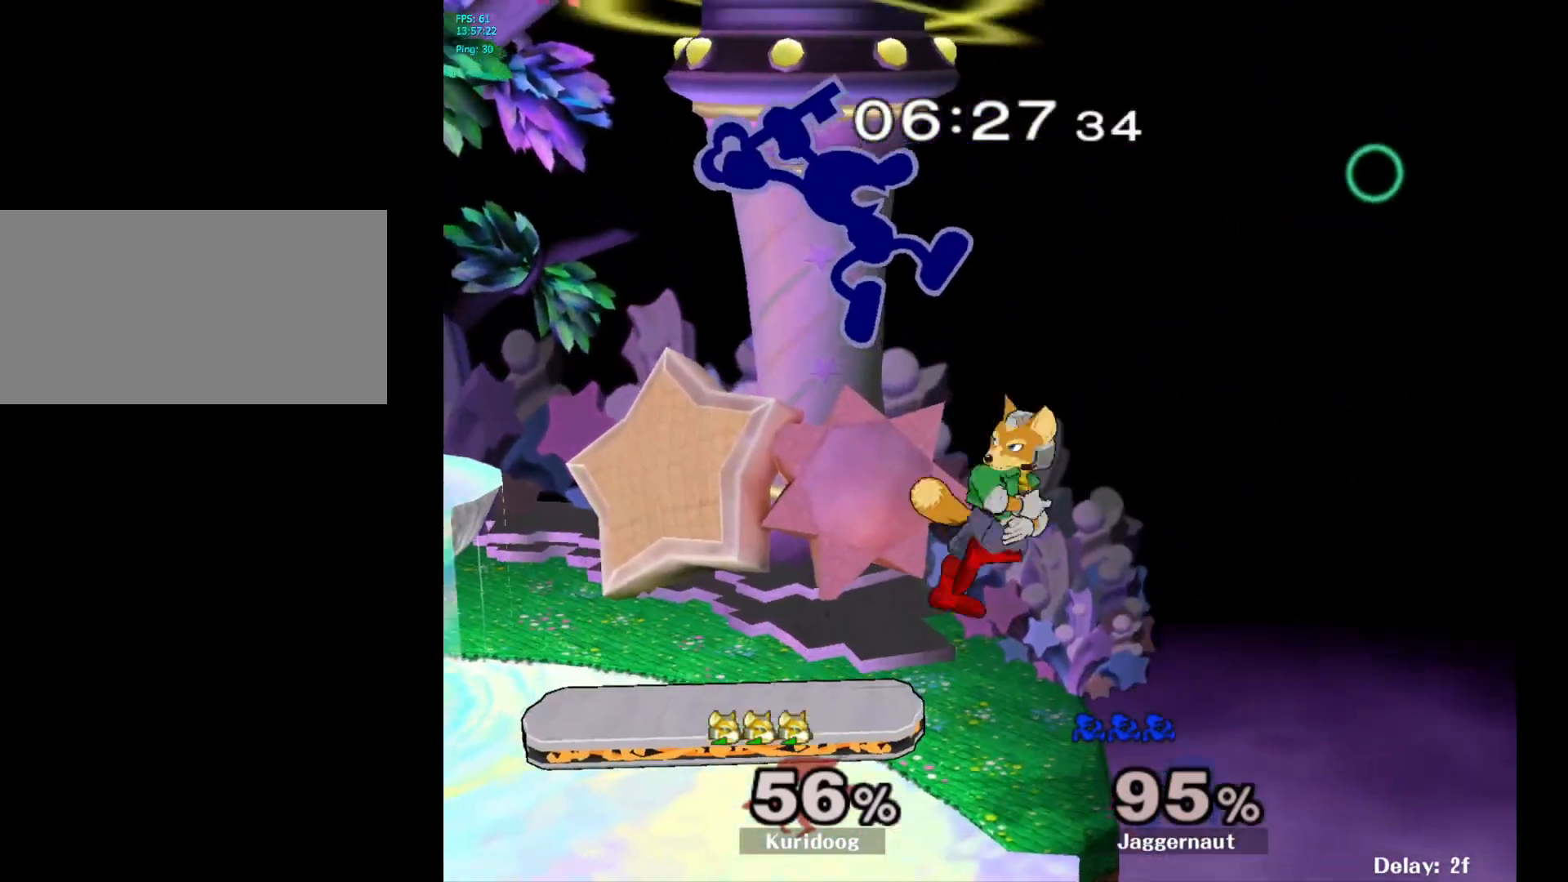
{"dt_ms": 500, "buttons": ["R1"], "left_stick": "down-left", "right_stick": "center", "events": [[133, "left_stick", "down-left"], [300, "left_stick", "left"], [383, "R1", "down"], [417, "left_stick", "down-left"]]}
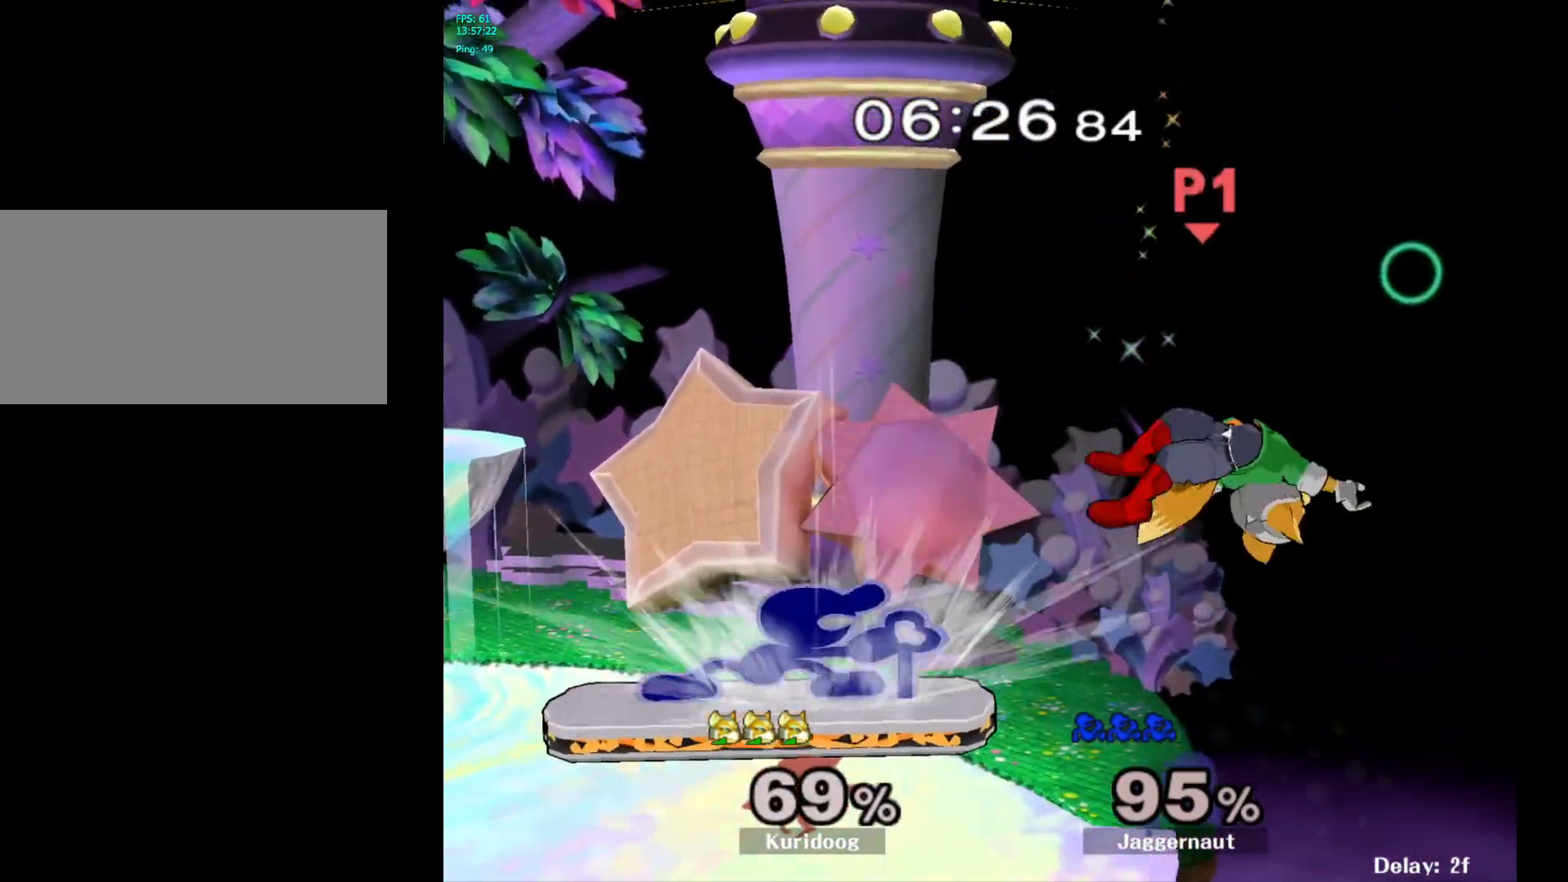
{"dt_ms": 500, "buttons": [], "left_stick": "center", "right_stick": "center", "events": [[67, "left_stick", "center"], [83, "R1", "up"]]}
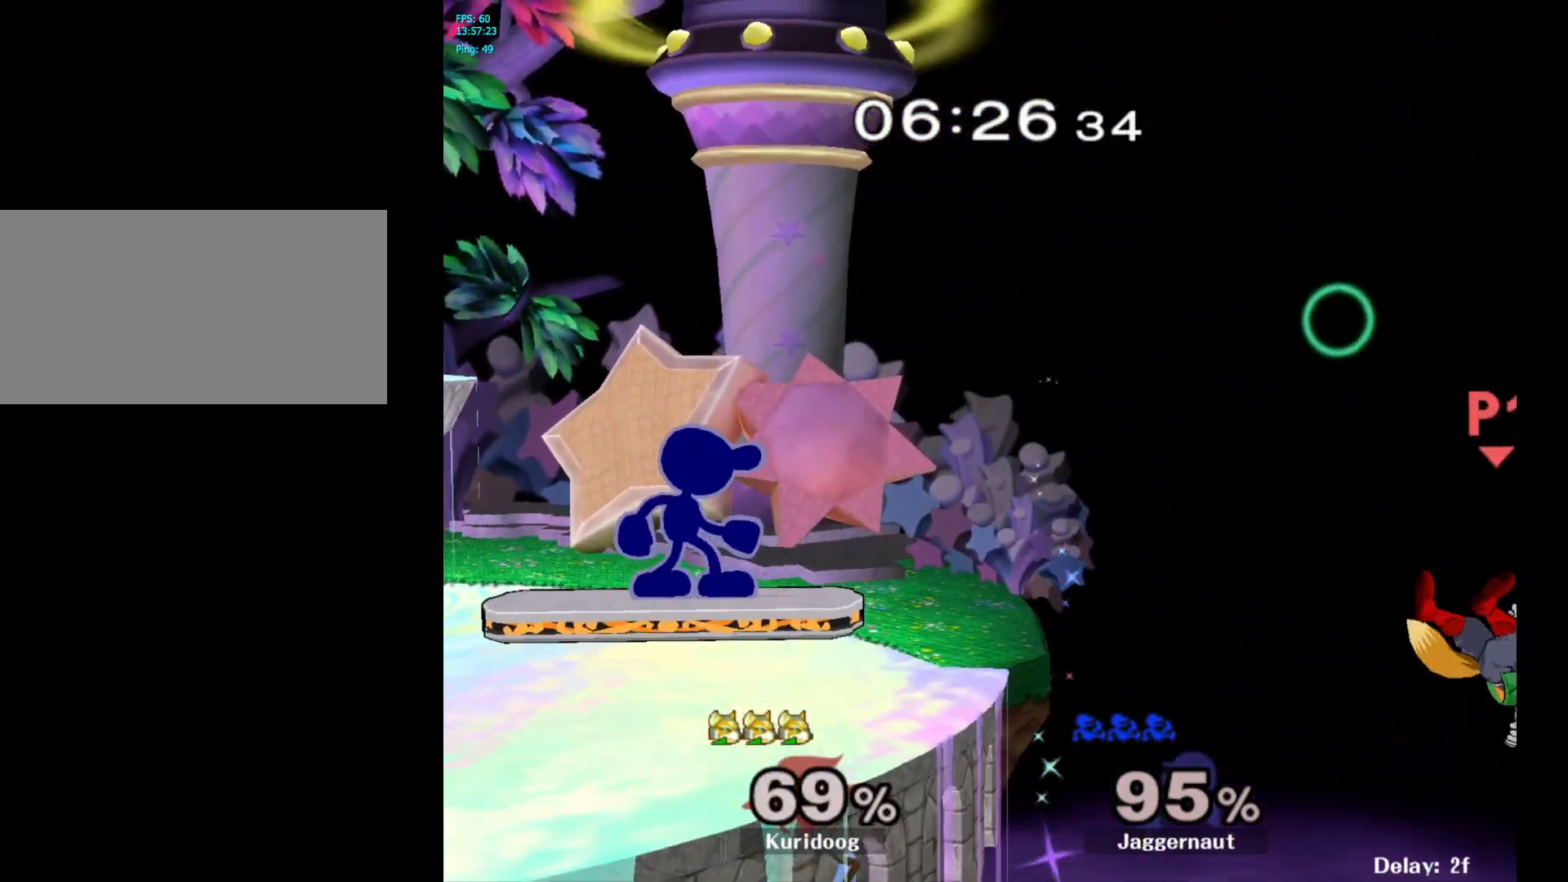
{"dt_ms": 500, "buttons": ["Y"], "left_stick": "down-left", "right_stick": "center", "events": [[483, "Y", "down"], [500, "left_stick", "down-left"]]}
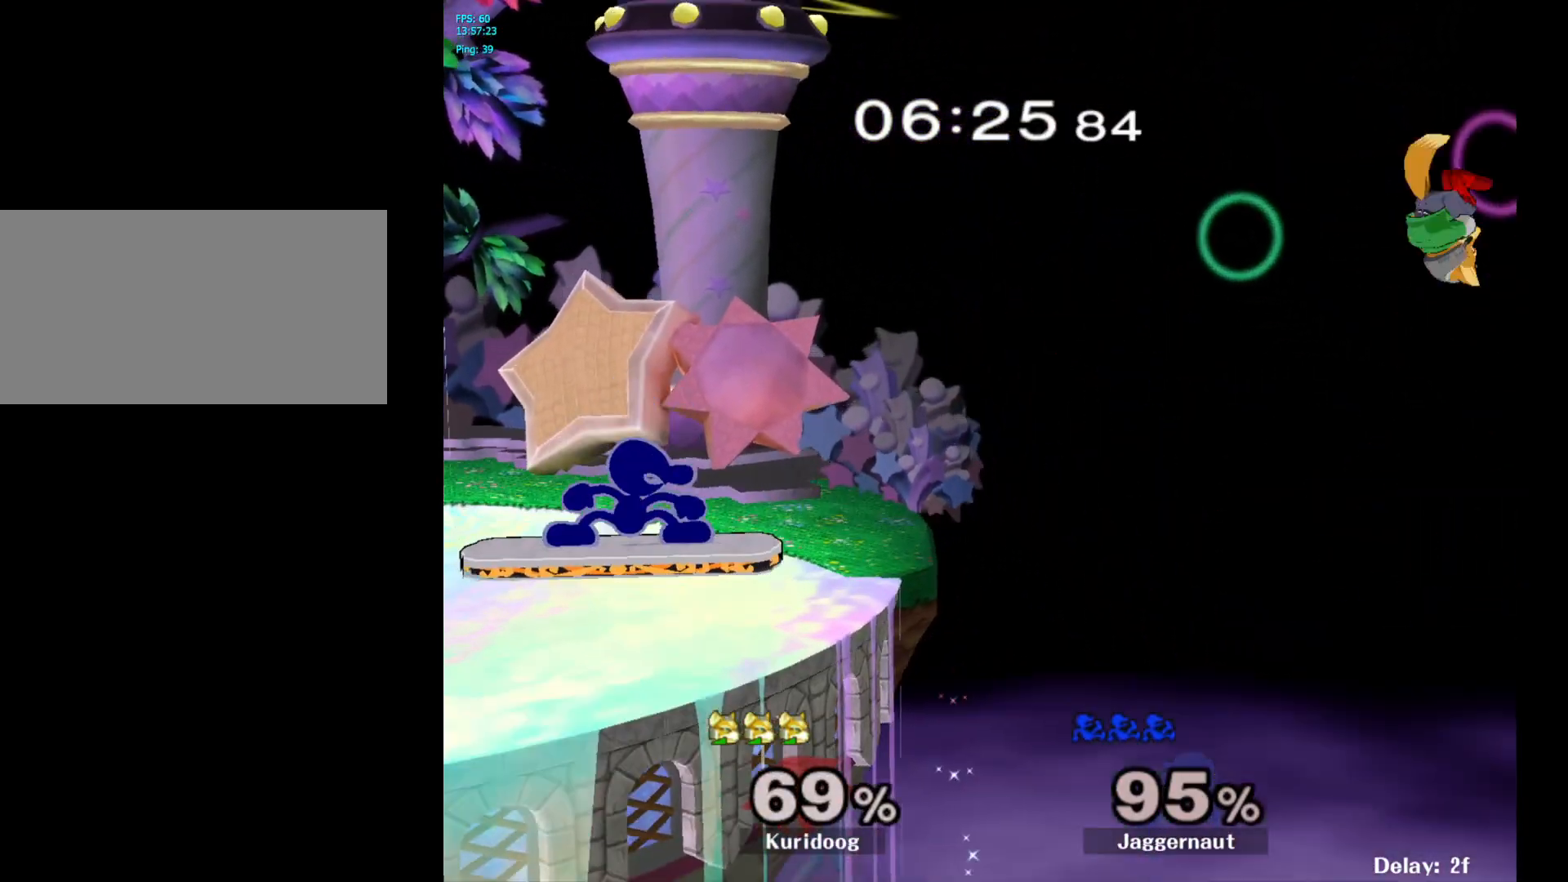
{"dt_ms": 500, "buttons": ["Y"], "left_stick": "right", "right_stick": "center", "events": [[50, "R1", "down"], [117, "Y", "up"], [150, "left_stick", "center"], [183, "R1", "up"], [283, "left_stick", "right"], [450, "Y", "down"]]}
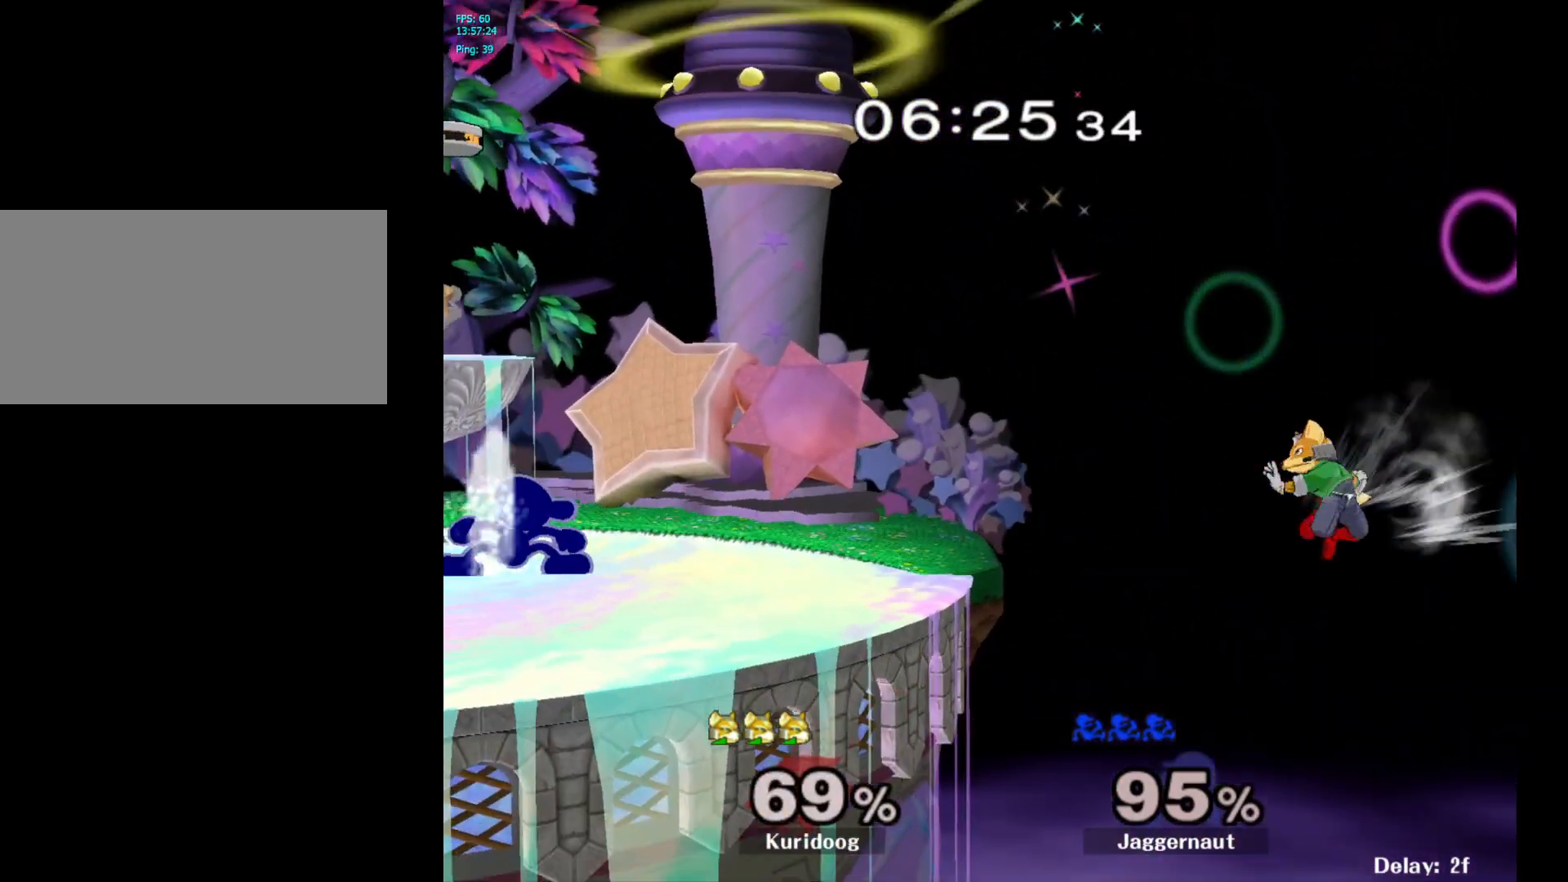
{"dt_ms": 500, "buttons": ["A"], "left_stick": "center", "right_stick": "center", "events": [[17, "R1", "down"], [83, "left_stick", "center"], [100, "Y", "up"], [133, "R1", "up"], [467, "A", "down"]]}
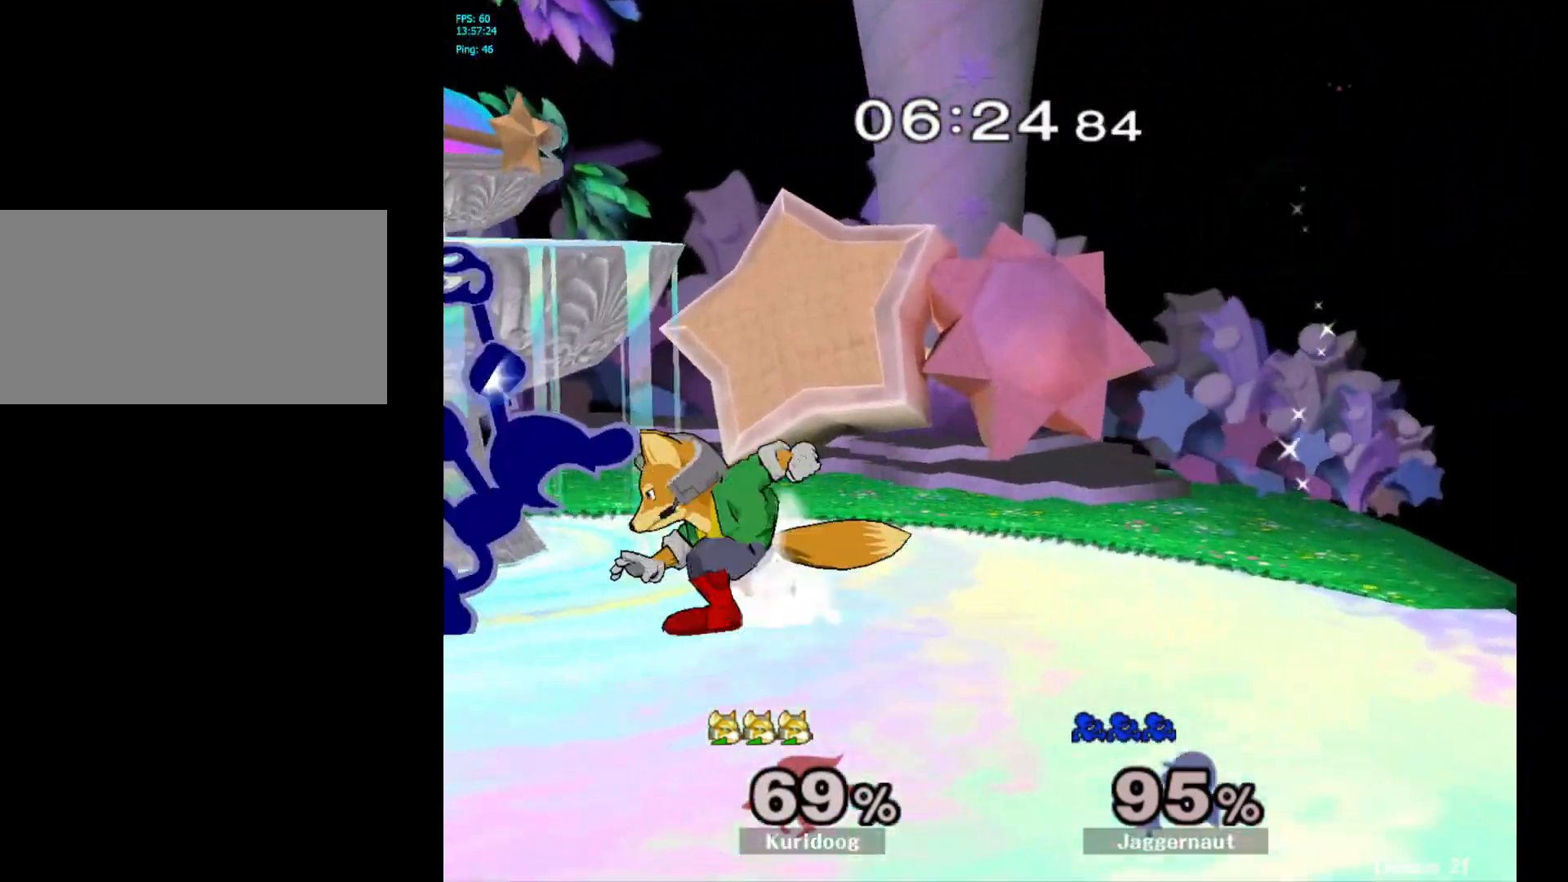
{"dt_ms": 500, "buttons": [], "left_stick": "center", "right_stick": "center", "events": [[67, "A", "up"]]}
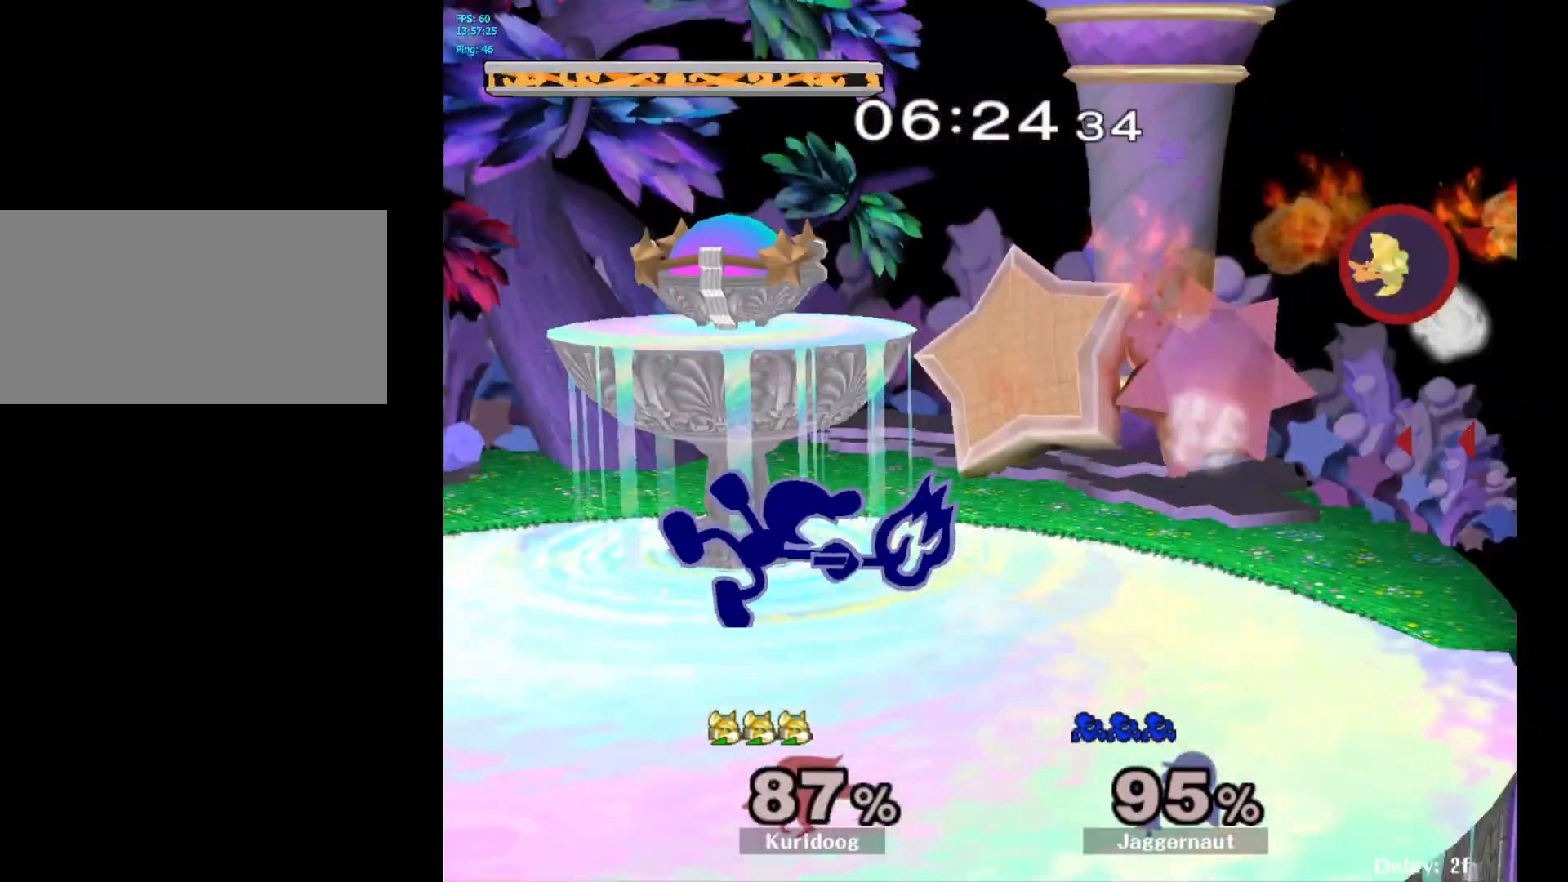
{"dt_ms": 500, "buttons": [], "left_stick": "right", "right_stick": "center", "events": [[350, "left_stick", "right"]]}
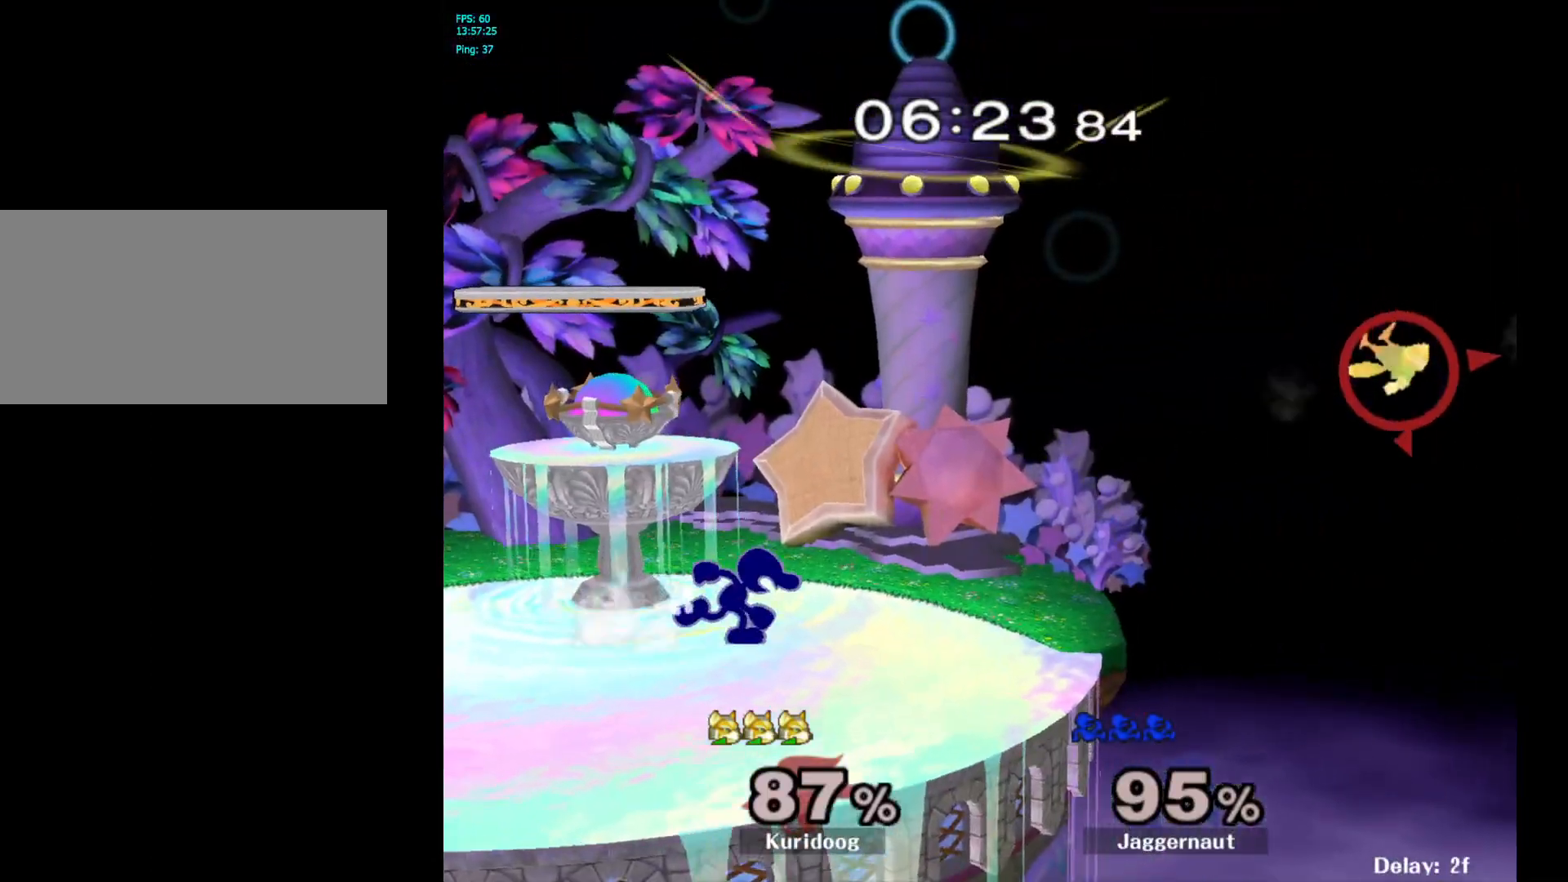
{"dt_ms": 1000, "buttons": [], "left_stick": "left", "right_stick": "center"}
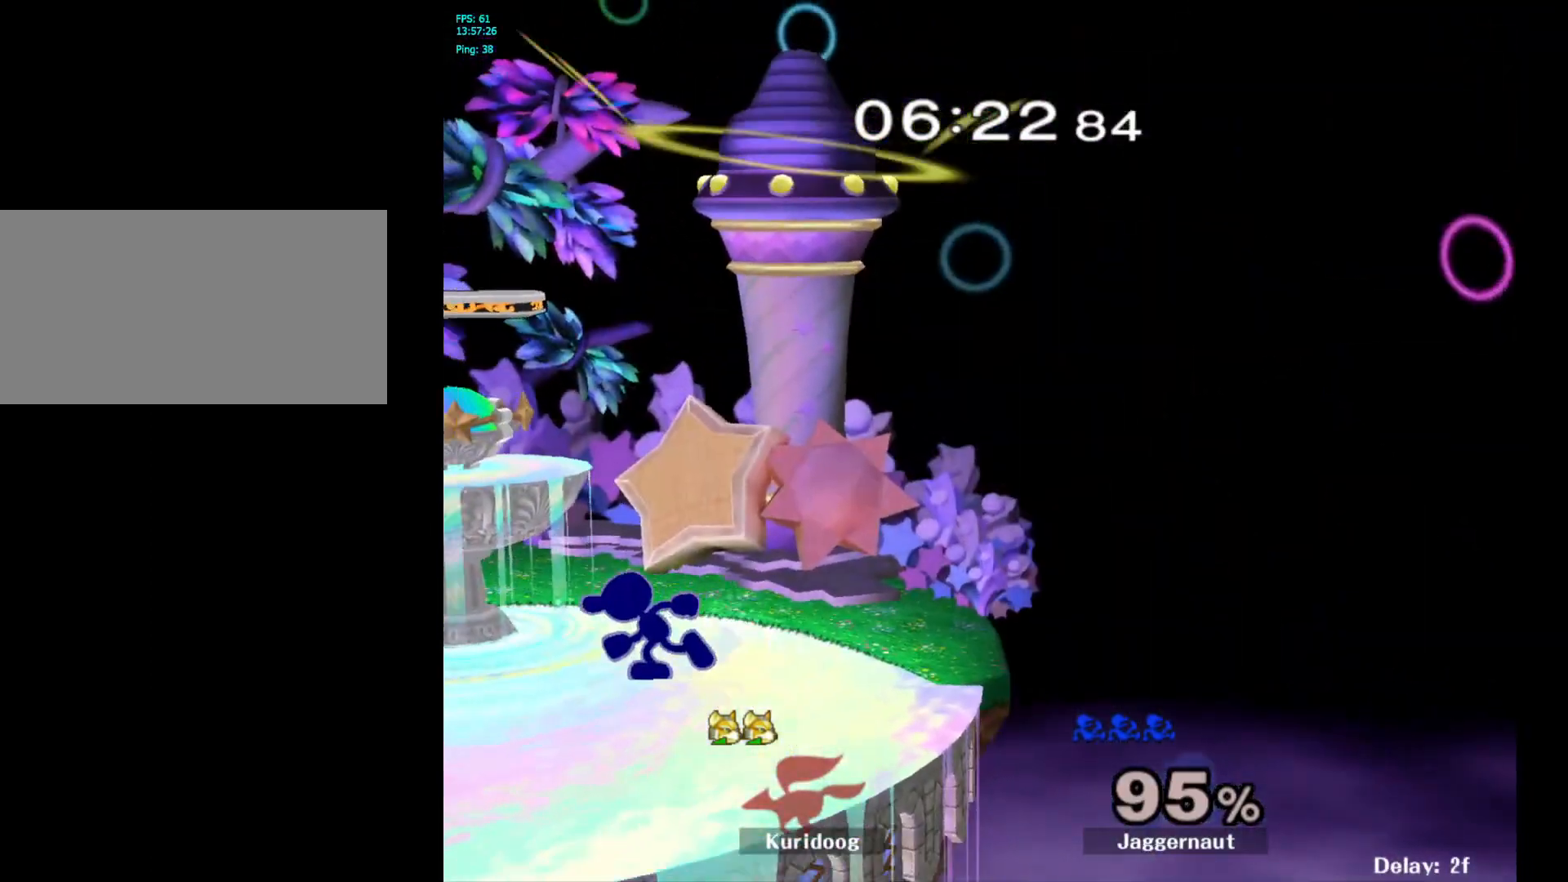
{"dt_ms": 500, "buttons": [], "left_stick": "center", "right_stick": "center", "events": [[217, "Y", "down"], [283, "R1", "down"], [367, "Y", "up"], [367, "left_stick", "center"], [383, "R1", "up"]]}
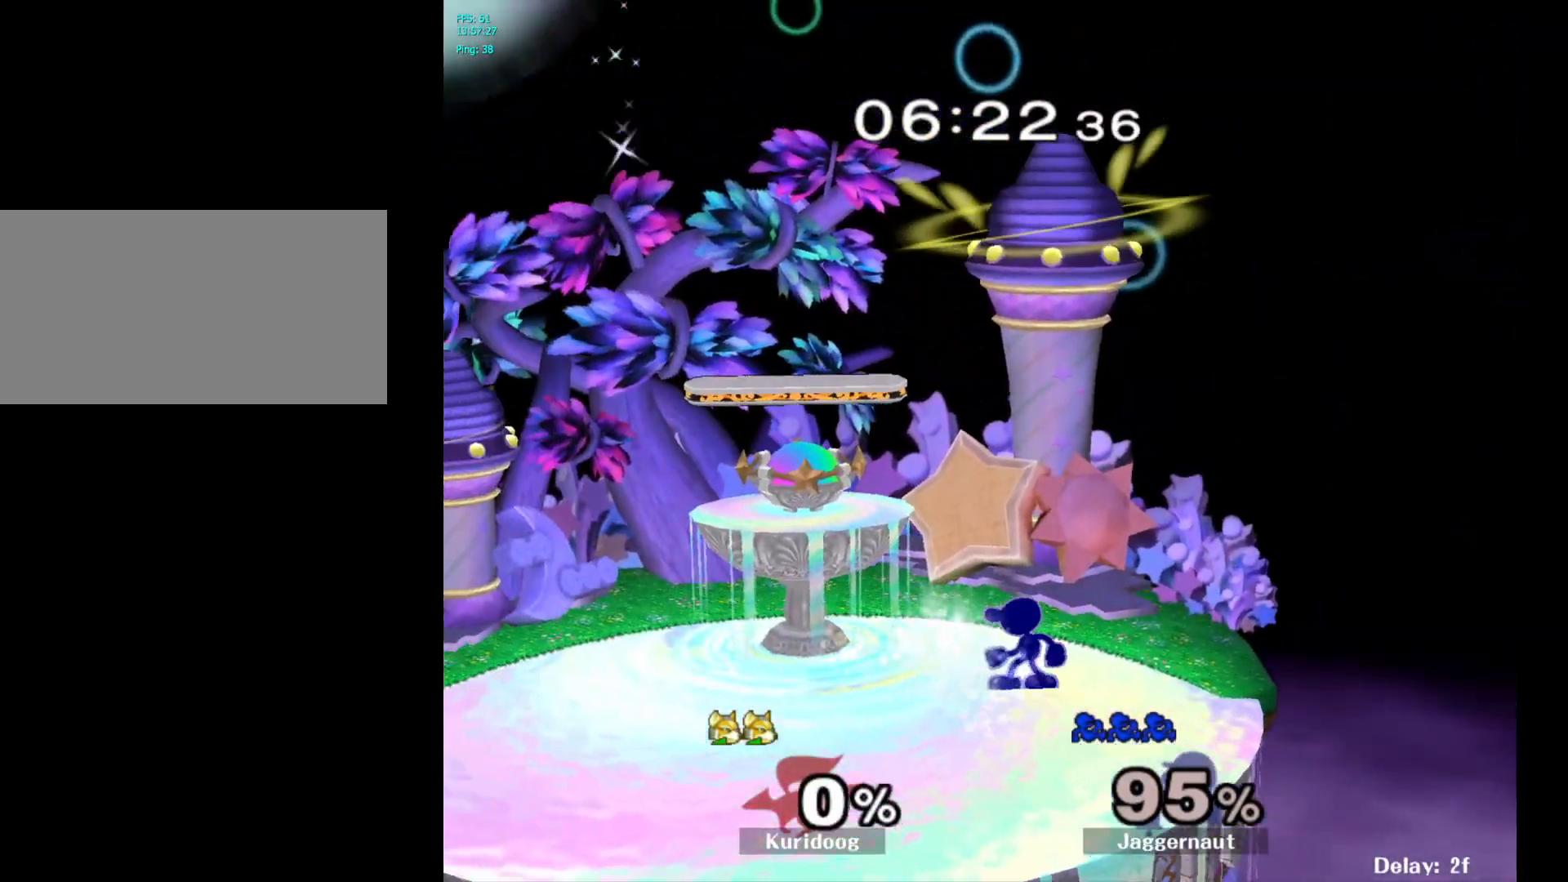
{"dt_ms": 500, "buttons": [], "left_stick": "center", "right_stick": "center", "events": [[33, "left_stick", "left"], [267, "Y", "down"], [350, "R1", "down"], [383, "left_stick", "down"], [433, "Y", "up"], [433, "left_stick", "center"], [467, "R1", "up"]]}